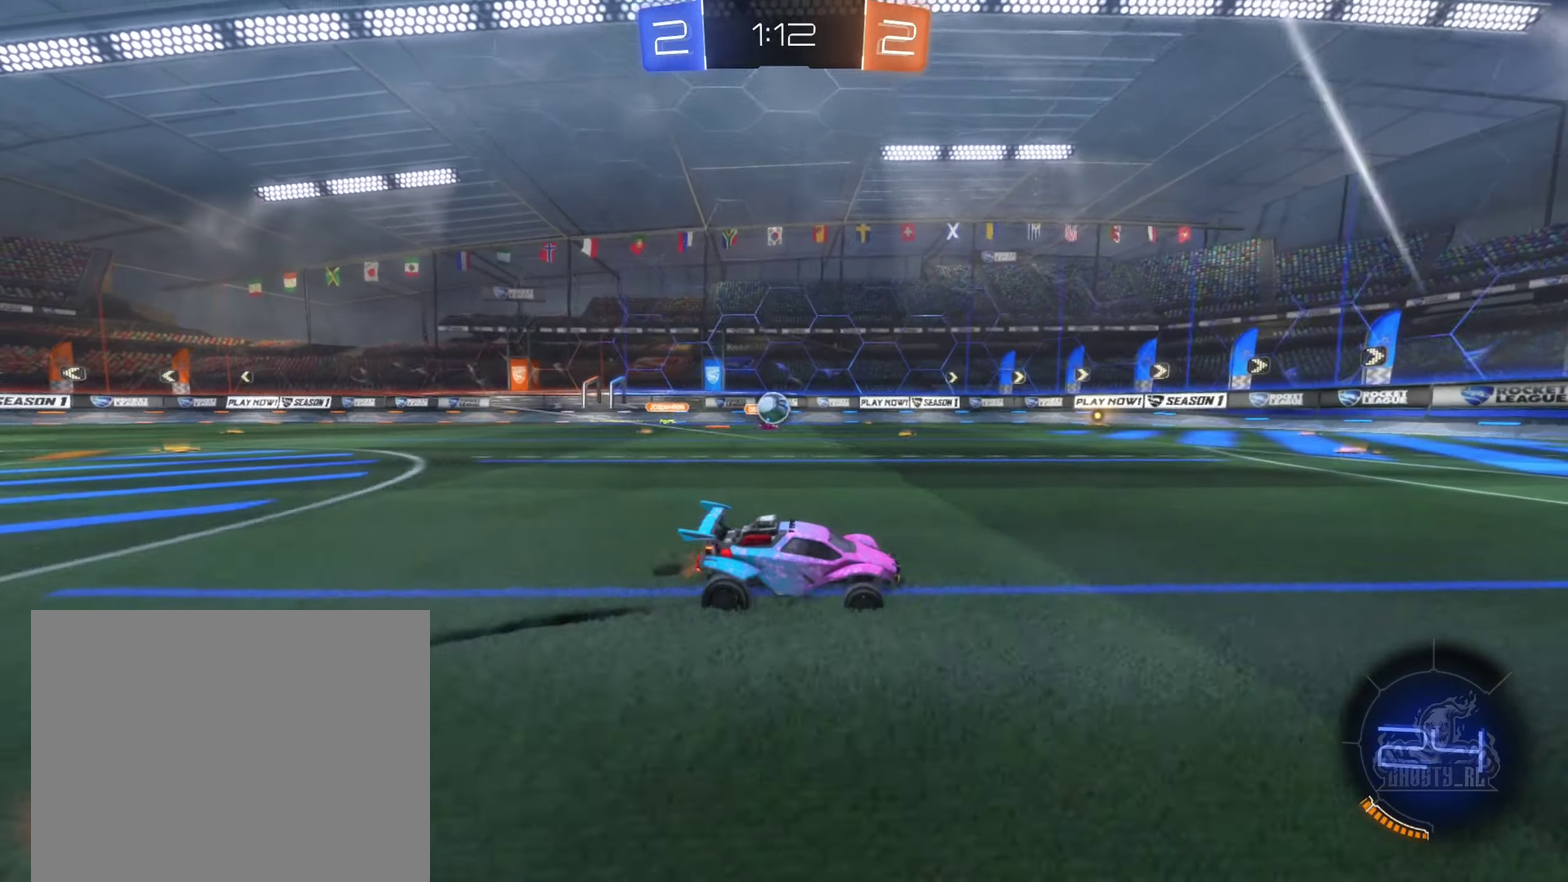
Gameplay with a controller (Xbox layout); each line is a JSON object with the inputs held at the frame after it. "events" lists button and stick changes between this image and that frame as [ms after this image, input, new state], when the widget could be followed in between.
{"buttons": ["R2"], "left_stick": "left", "right_stick": "center", "events": [[316, "L2", "down"], [366, "left_stick", "left"], [400, "L2", "up"]]}
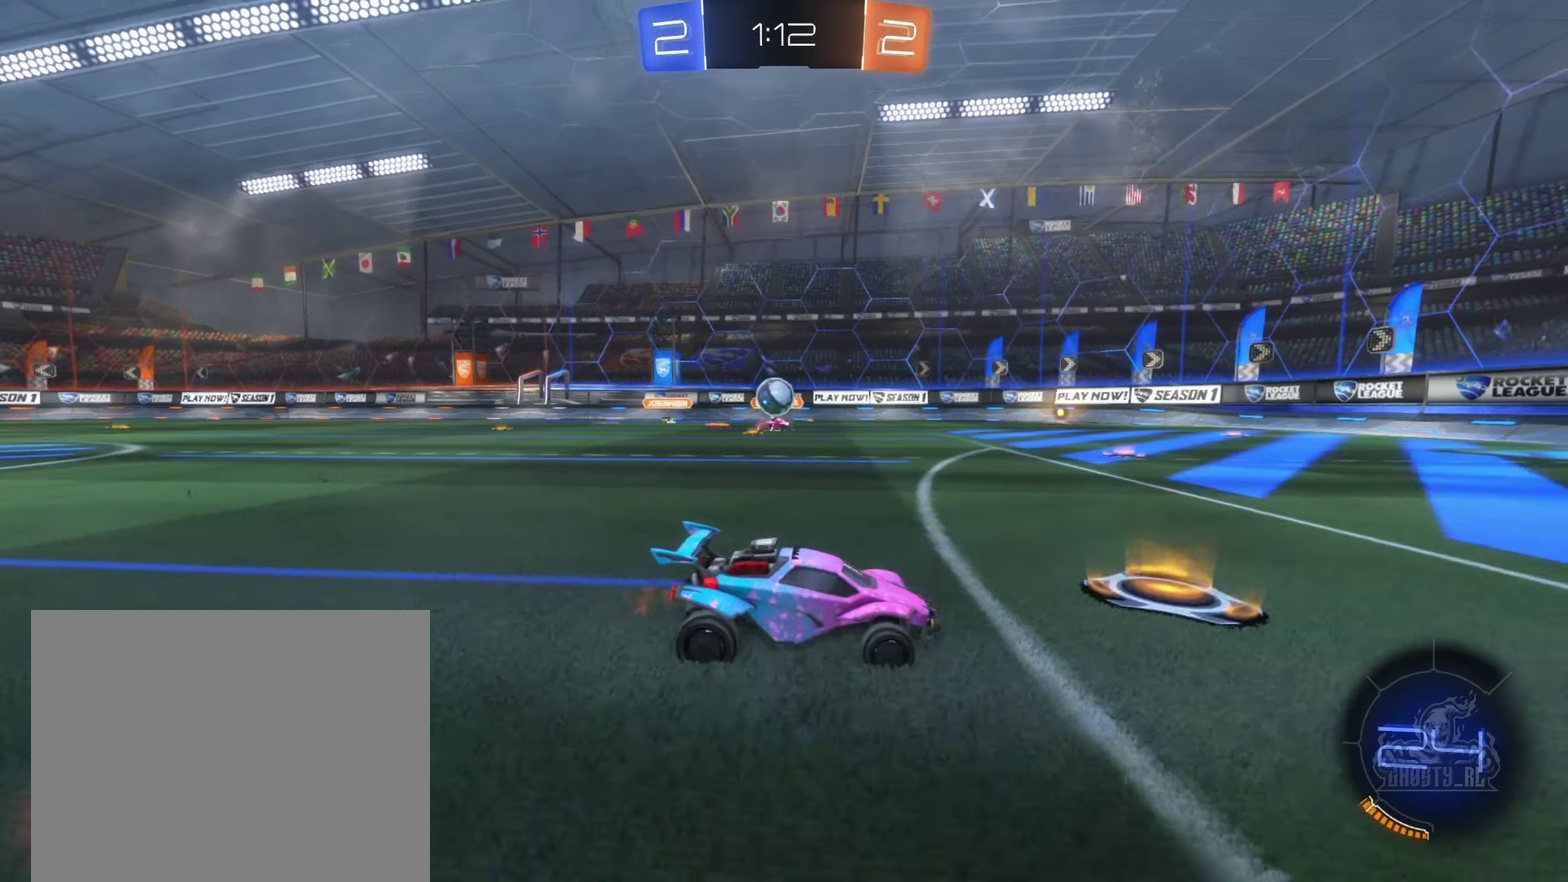
{"buttons": [], "left_stick": "right", "right_stick": "center", "events": [[100, "left_stick", "center"], [200, "R2", "up"], [383, "left_stick", "down-right"], [450, "left_stick", "right"]]}
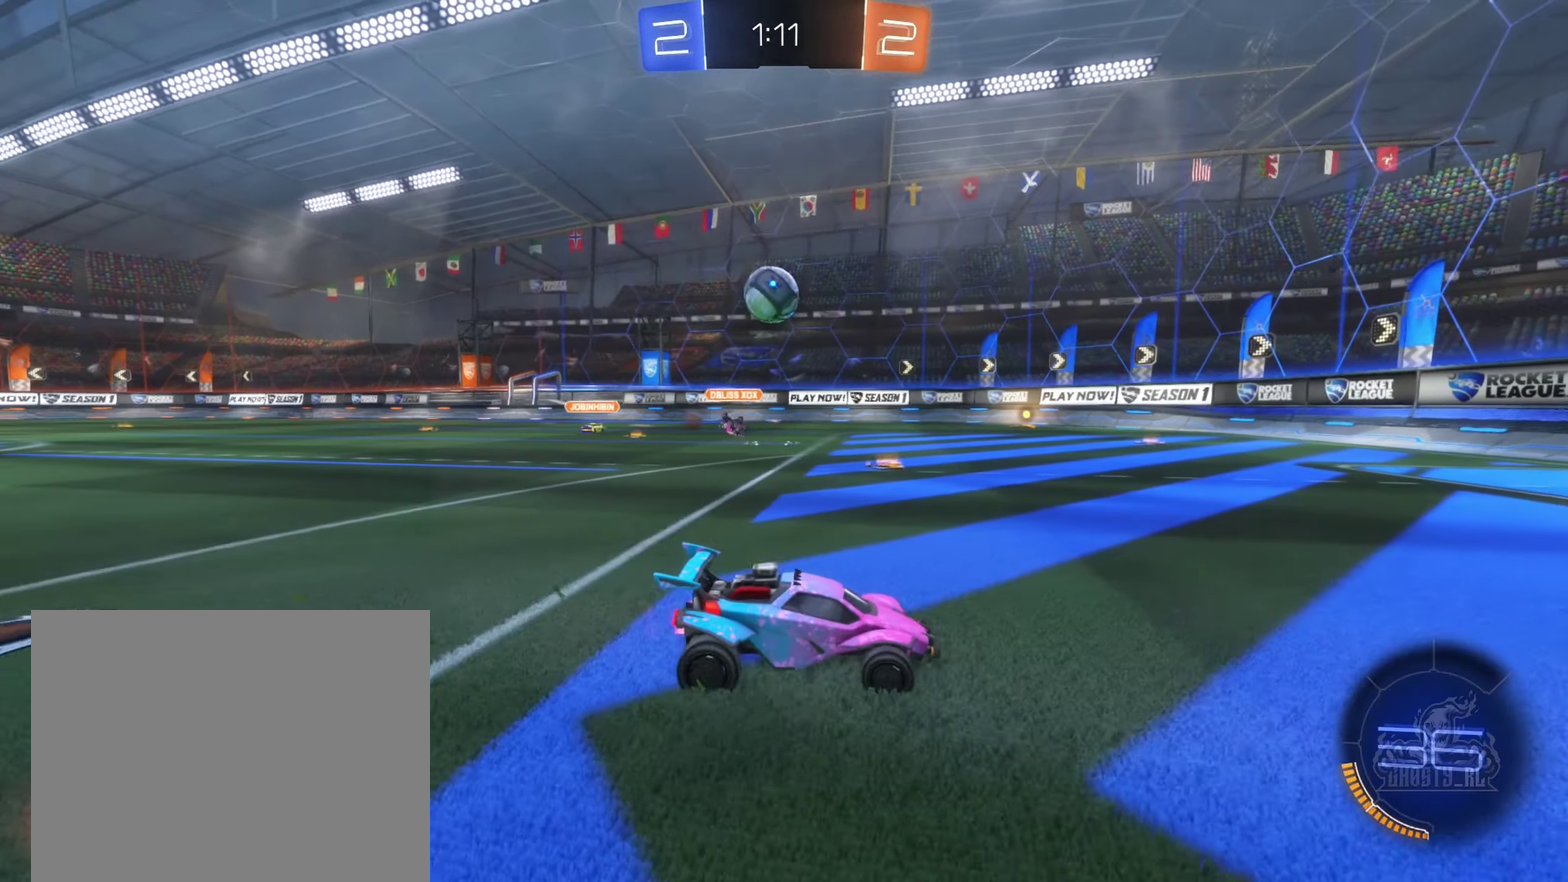
{"buttons": ["R2"], "left_stick": "center", "right_stick": "center", "events": [[150, "left_stick", "center"], [283, "left_stick", "right"], [400, "R2", "down"], [500, "left_stick", "center"]]}
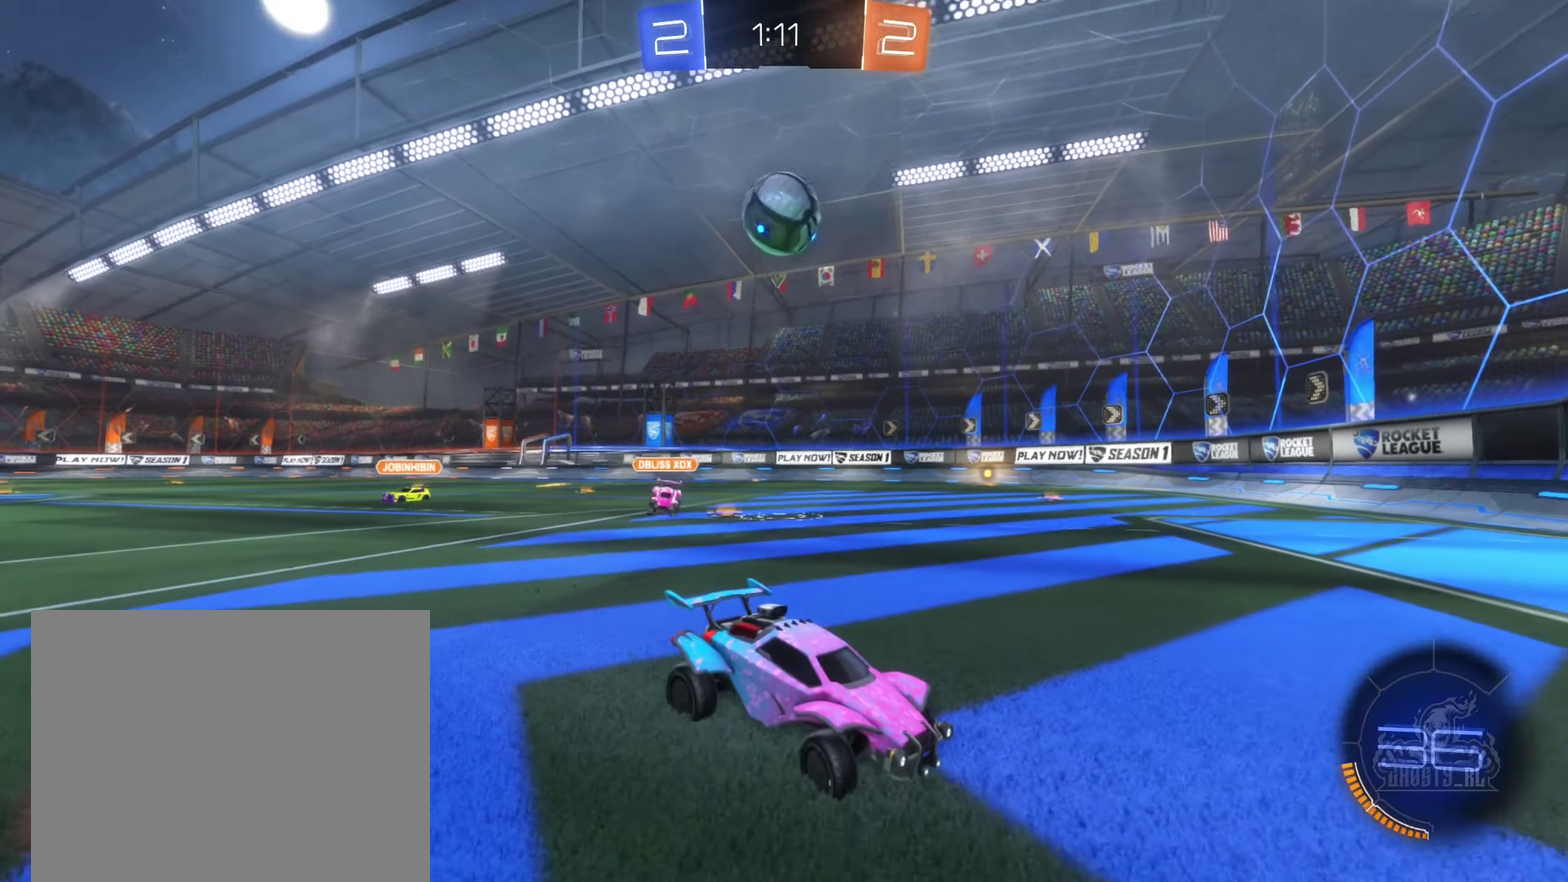
{"buttons": ["A"], "left_stick": "center", "right_stick": "center", "events": [[50, "R2", "up"], [166, "A", "down"], [183, "left_stick", "down-left"], [283, "A", "up"], [316, "left_stick", "center"], [366, "A", "down"]]}
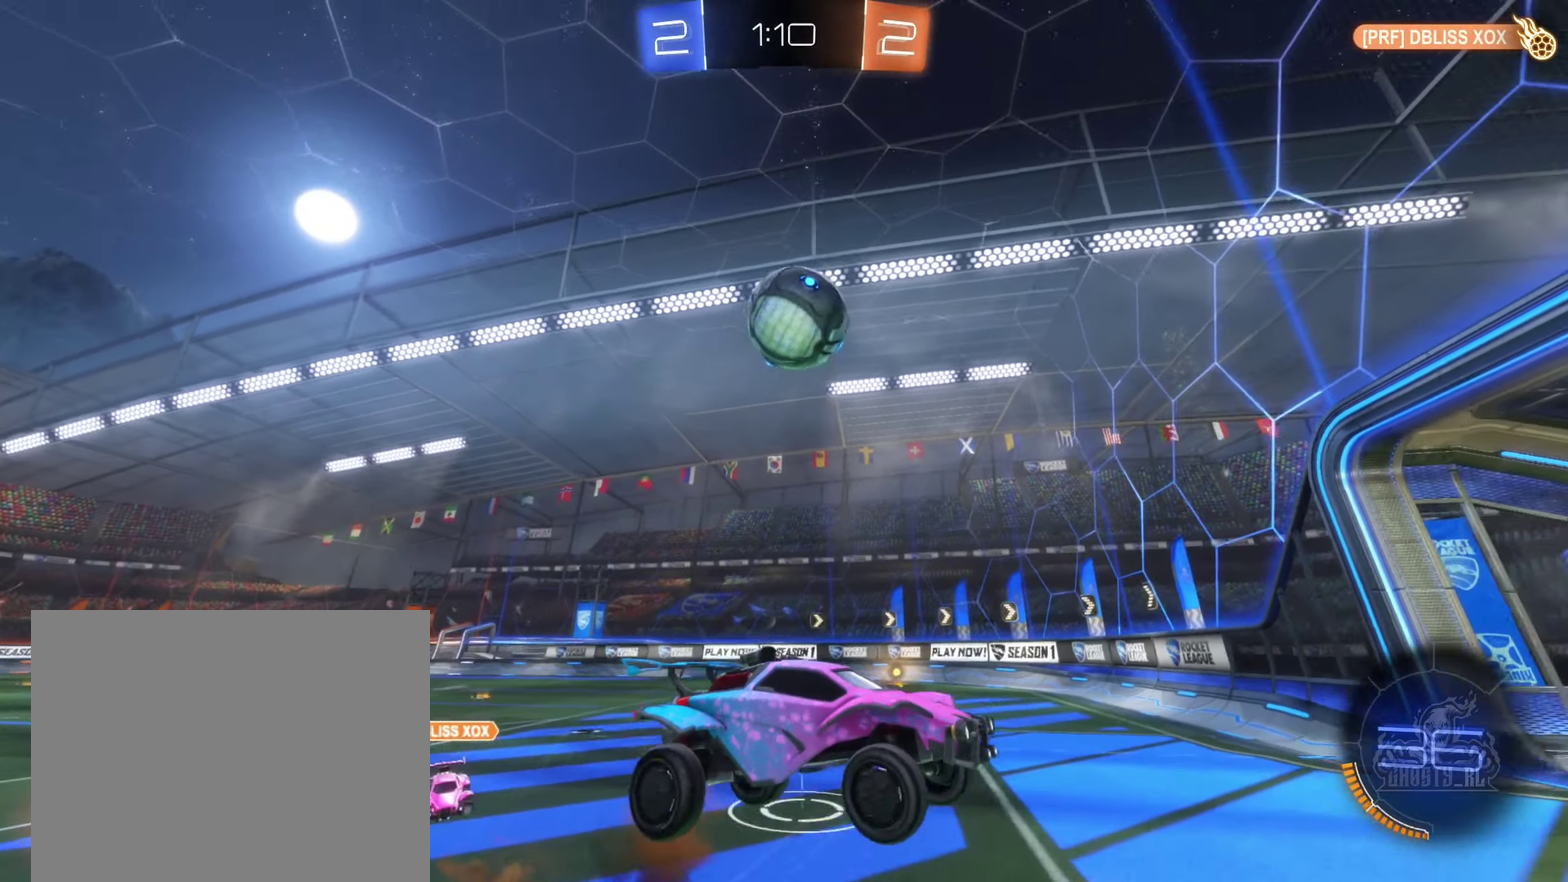
{"buttons": ["B"], "left_stick": "down-left", "right_stick": "center", "events": [[50, "A", "up"], [50, "left_stick", "left"], [133, "B", "down"], [166, "left_stick", "center"], [333, "left_stick", "down-left"]]}
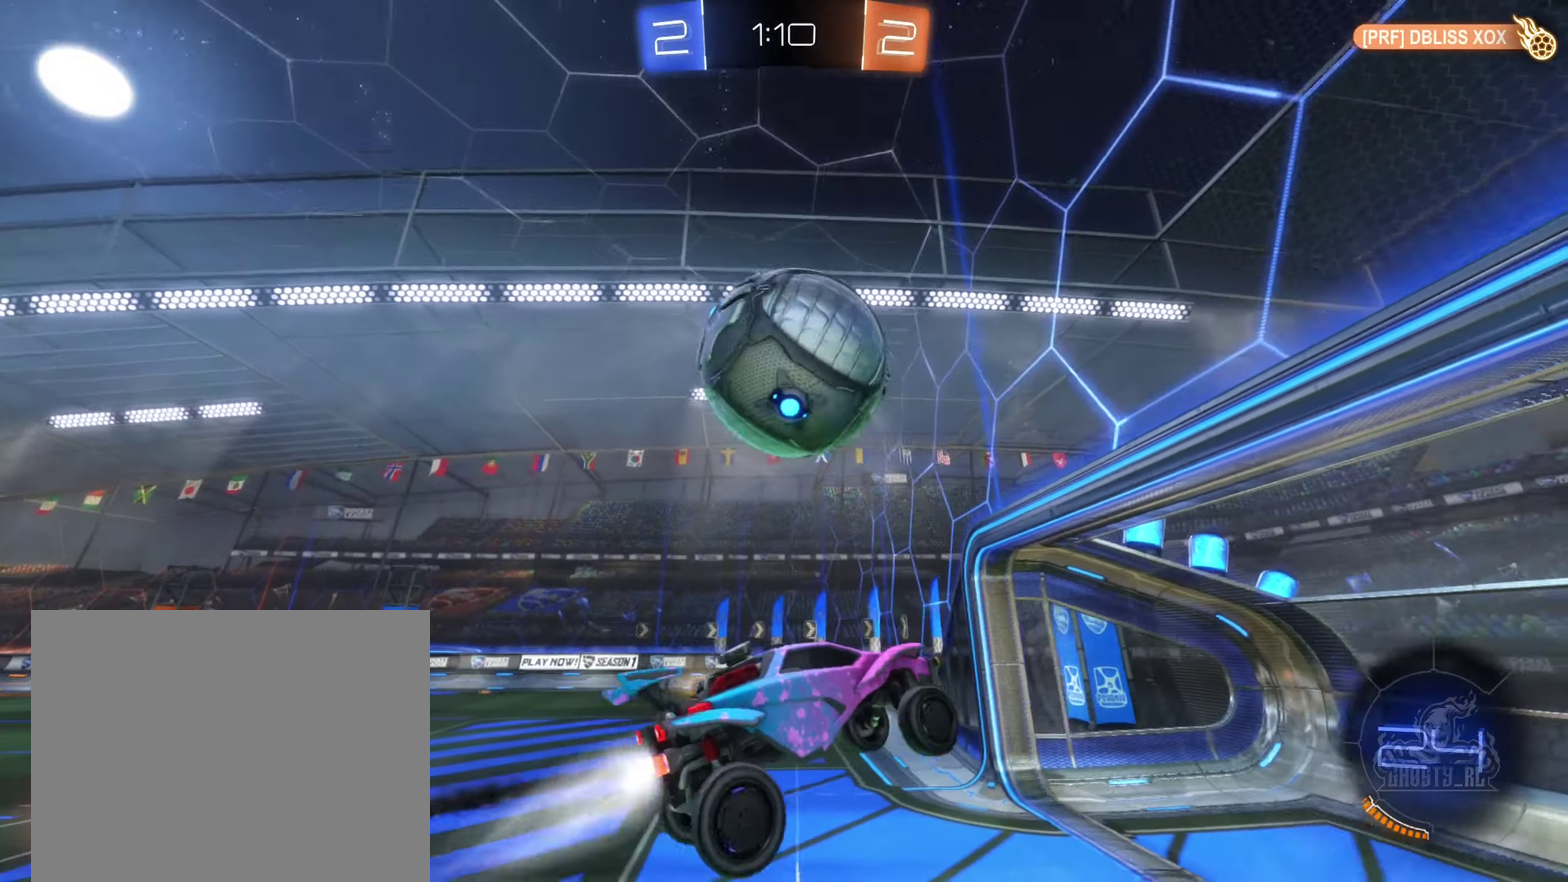
{"buttons": [], "left_stick": "up", "right_stick": "center", "events": [[150, "left_stick", "left"], [183, "B", "up"], [200, "left_stick", "center"], [316, "left_stick", "up"]]}
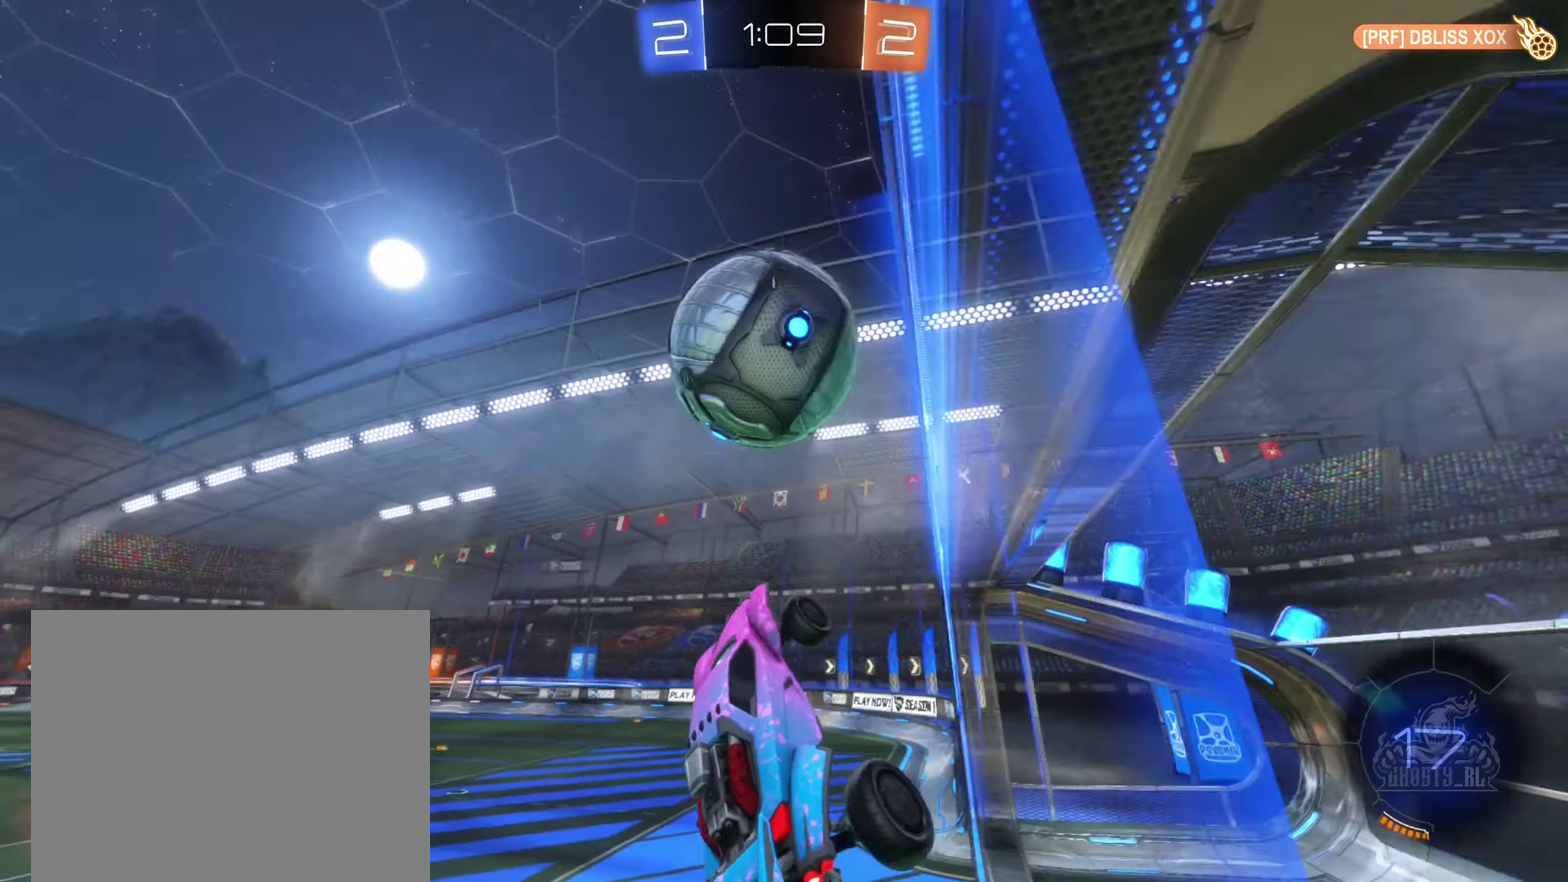
{"buttons": [], "left_stick": "left", "right_stick": "center", "events": [[216, "left_stick", "up-left"], [433, "left_stick", "left"]]}
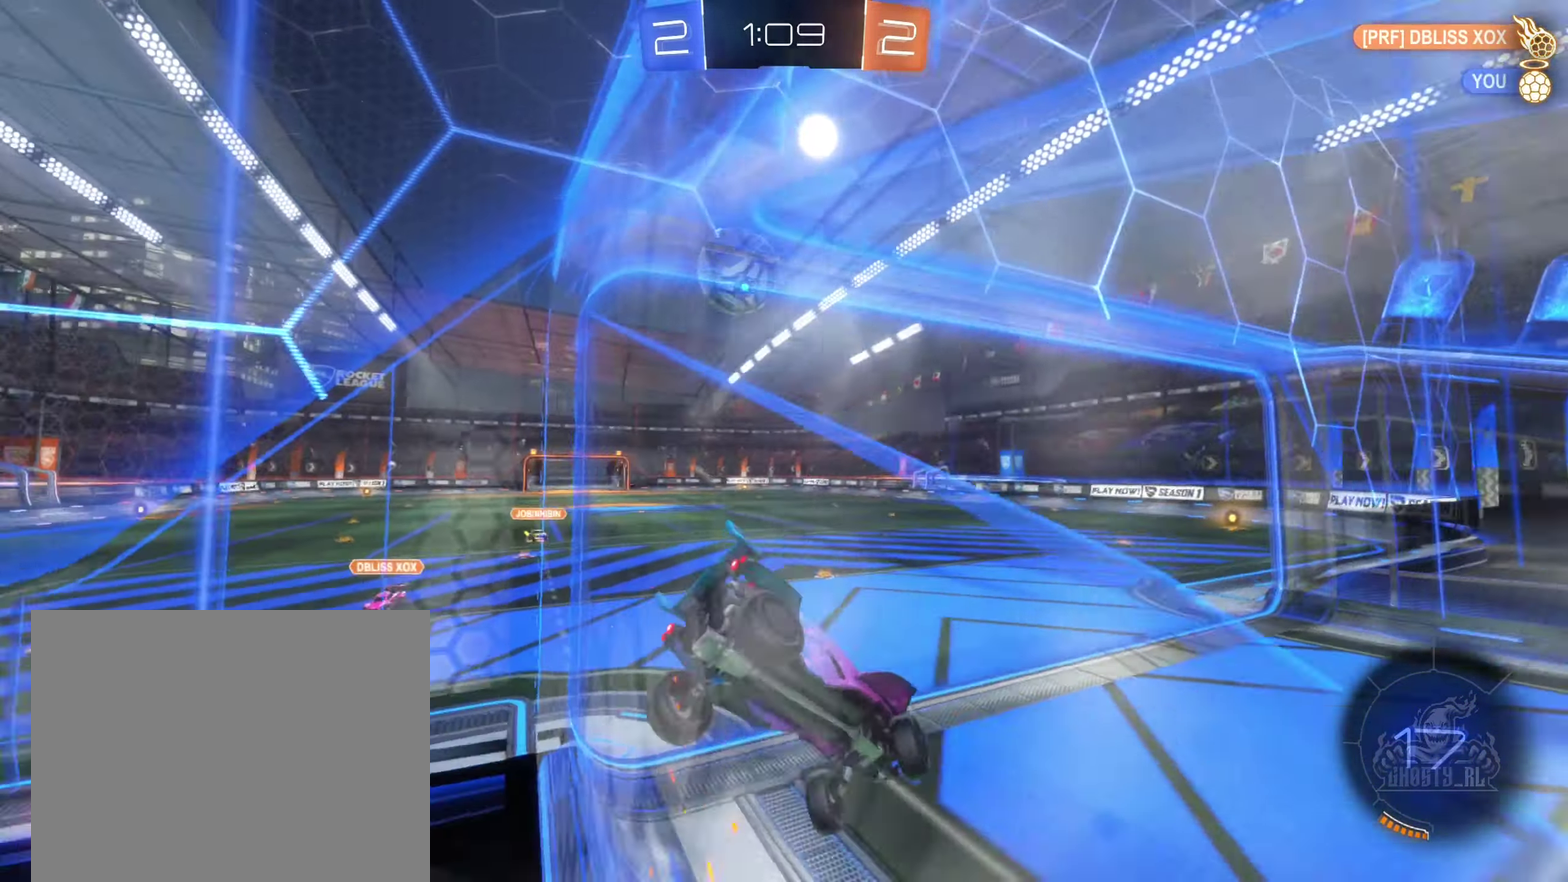
{"buttons": ["R2"], "left_stick": "center", "right_stick": "center", "events": [[200, "left_stick", "center"], [216, "R2", "down"]]}
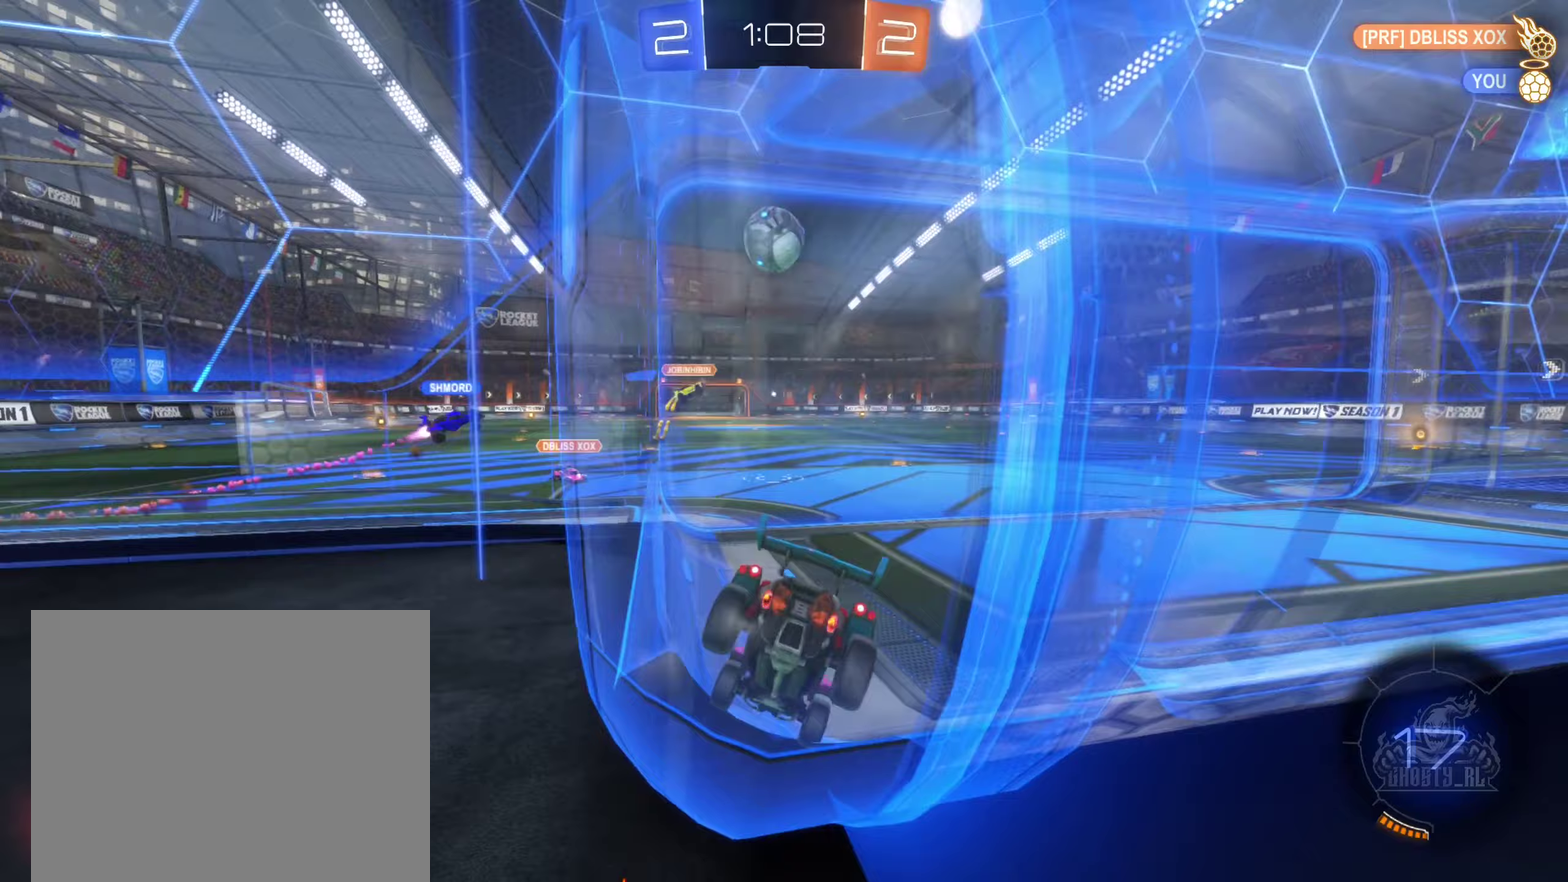
{"buttons": ["R2"], "left_stick": "up", "right_stick": "center", "events": [[150, "left_stick", "right"], [383, "left_stick", "up"]]}
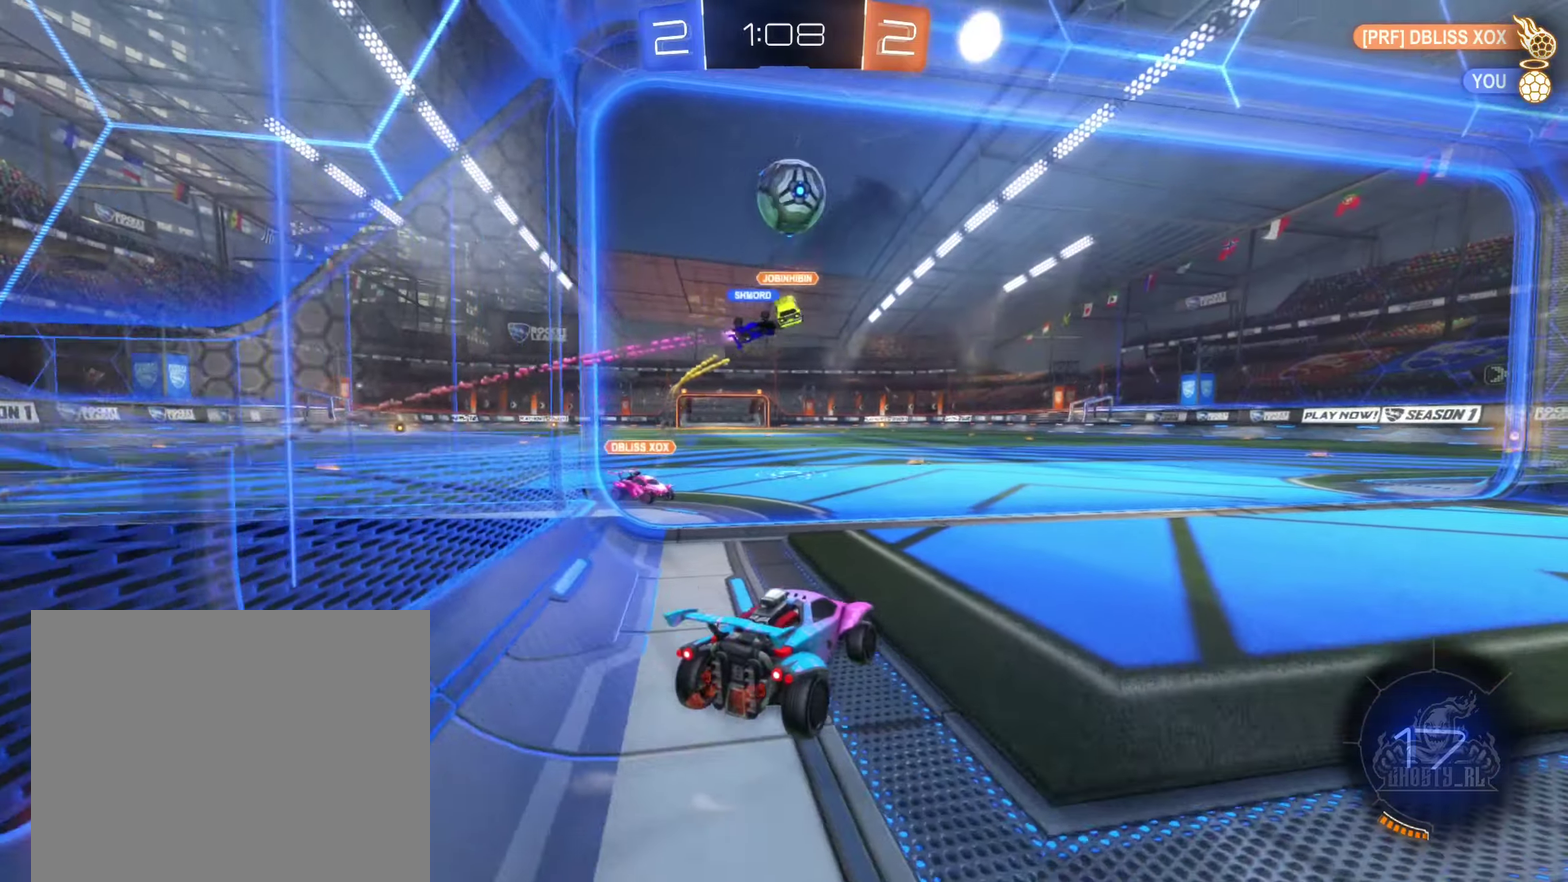
{"buttons": ["R2"], "left_stick": "left", "right_stick": "center", "events": [[117, "left_stick", "center"], [167, "L2", "down"], [167, "R2", "up"], [317, "L2", "up"], [350, "R2", "down"], [500, "left_stick", "left"]]}
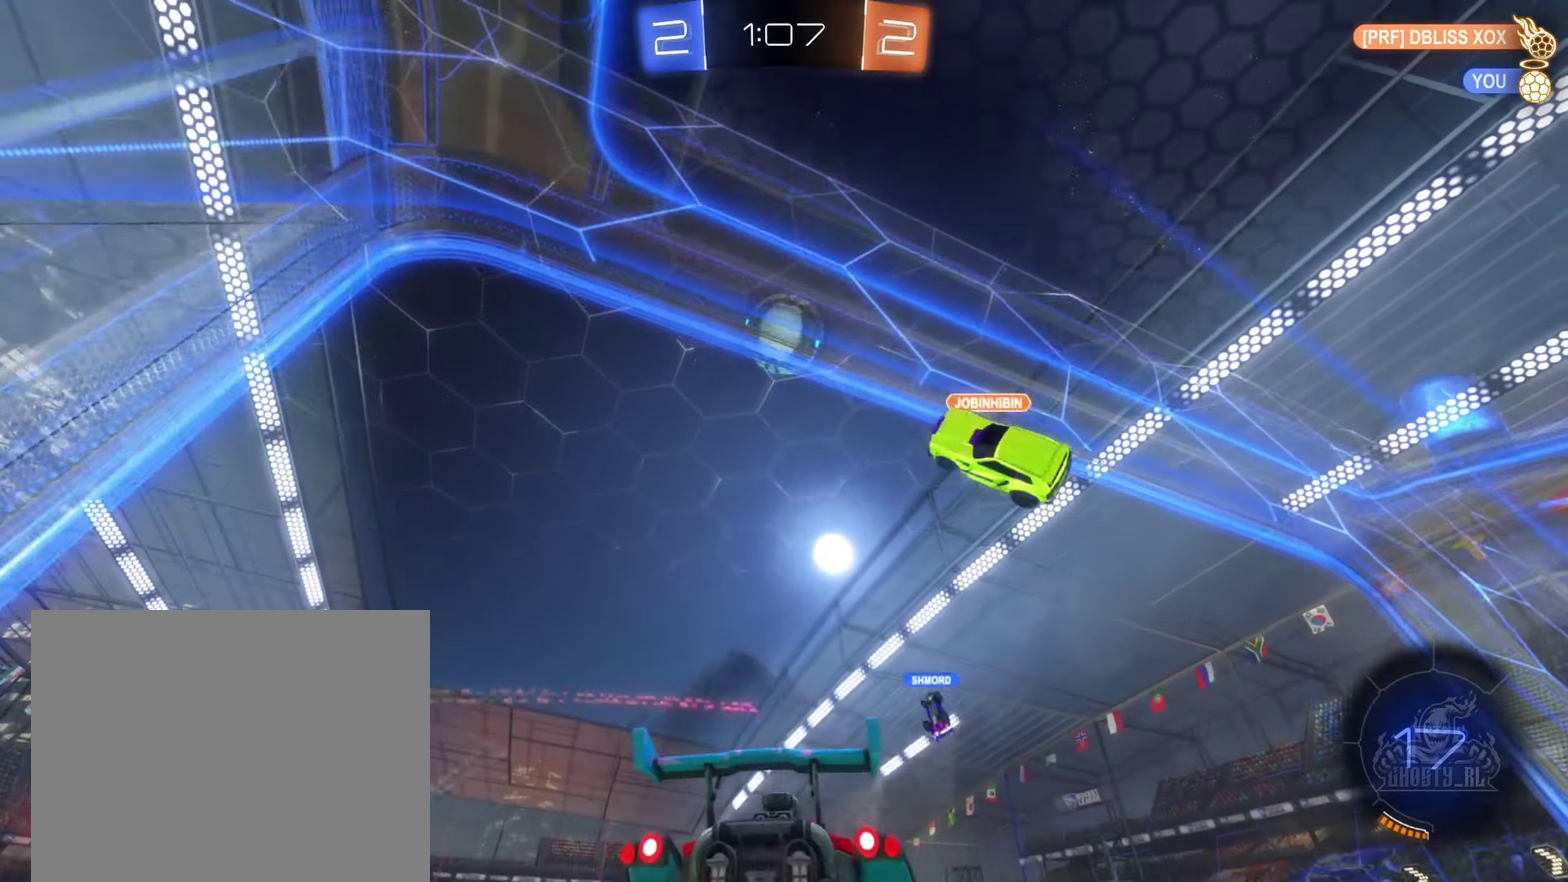
{"buttons": ["R2"], "left_stick": "center", "right_stick": "center", "events": [[83, "left_stick", "center"], [250, "Y", "down"], [333, "Y", "up"]]}
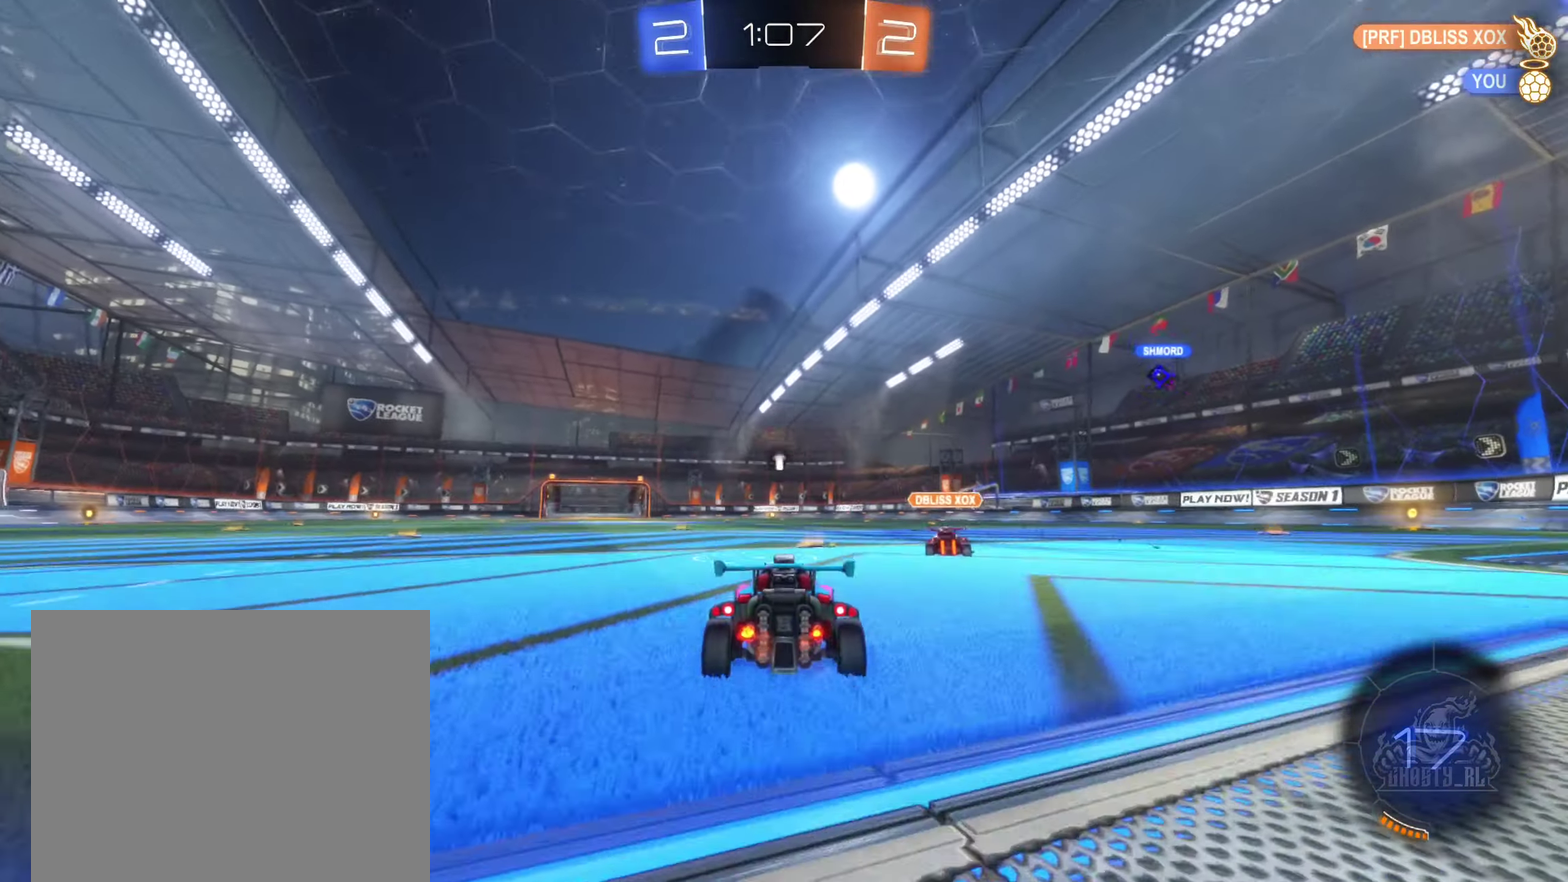
{"buttons": ["R2"], "left_stick": "center", "right_stick": "center", "events": [[83, "R2", "up"], [317, "R2", "down"]]}
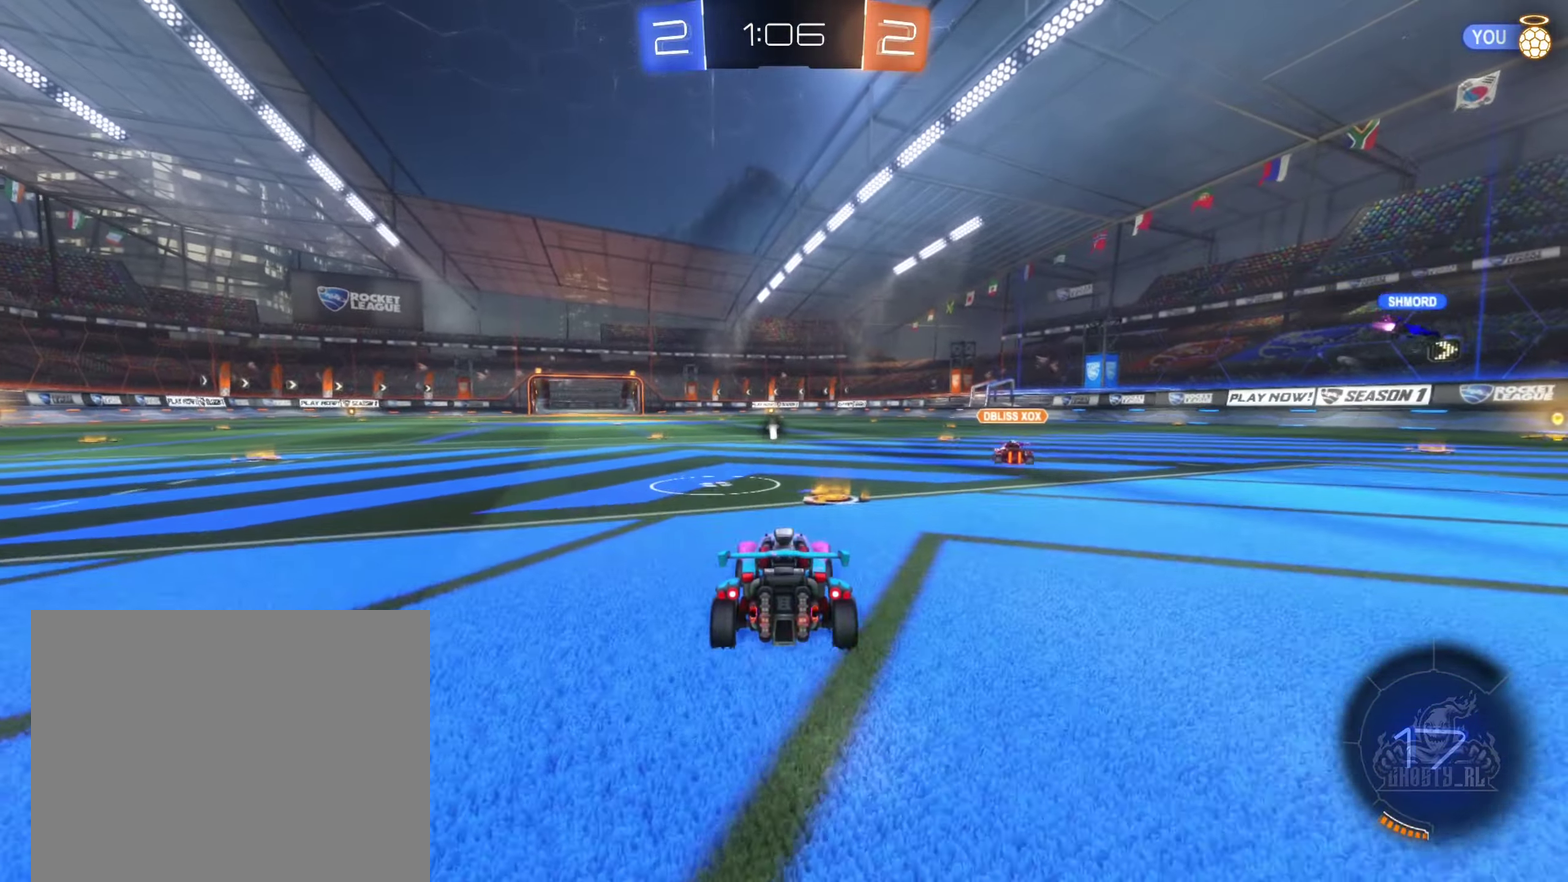
{"buttons": ["A"], "left_stick": "center", "right_stick": "center", "events": [[150, "left_stick", "left"], [217, "R2", "up"], [250, "left_stick", "center"], [467, "A", "down"]]}
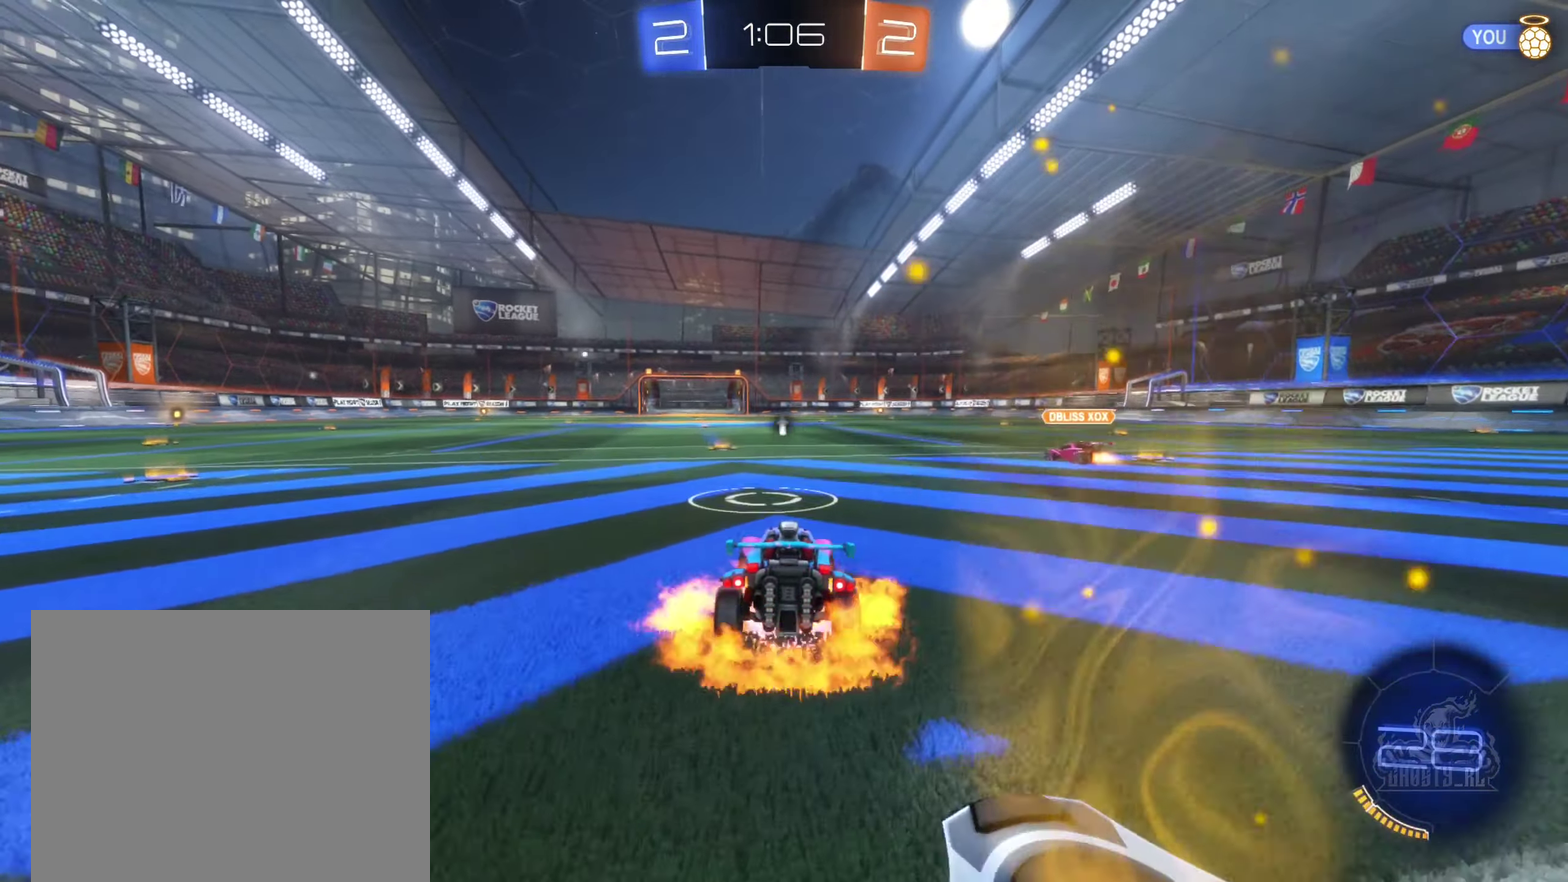
{"buttons": ["B", "R2"], "left_stick": "up", "right_stick": "center", "events": [[17, "R2", "down"], [17, "left_stick", "down"], [83, "left_stick", "down-right"], [117, "A", "up"], [117, "B", "down"], [233, "left_stick", "center"], [383, "left_stick", "right"], [500, "left_stick", "up"]]}
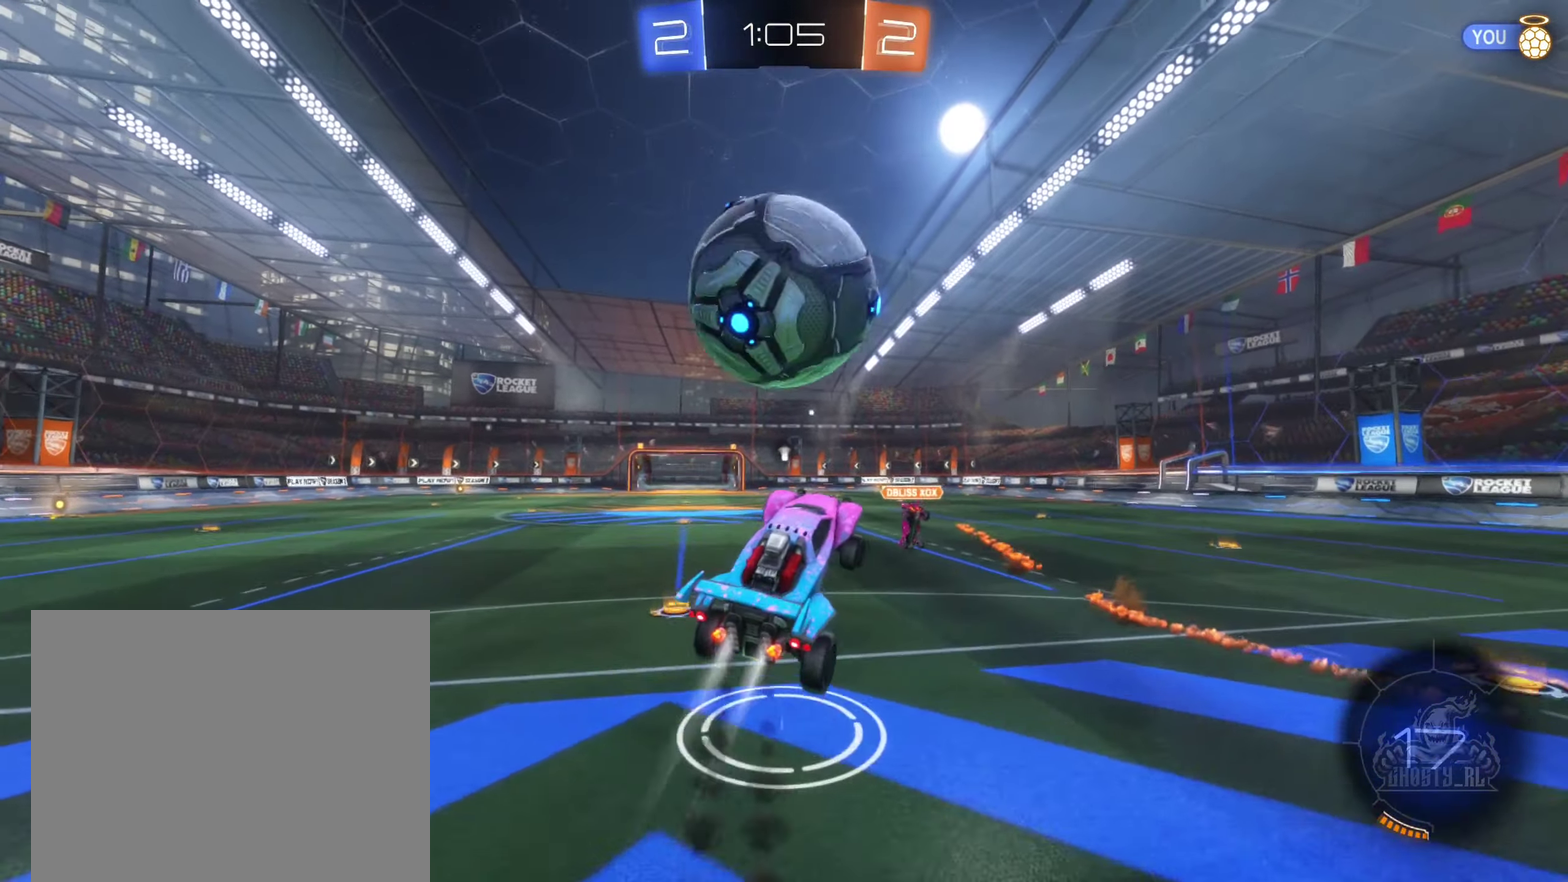
{"buttons": ["B", "L1", "R2"], "left_stick": "up-left", "right_stick": "center", "events": [[50, "left_stick", "up-left"], [67, "A", "down"], [117, "L1", "down"], [167, "left_stick", "left"], [367, "A", "up"], [467, "left_stick", "up-left"]]}
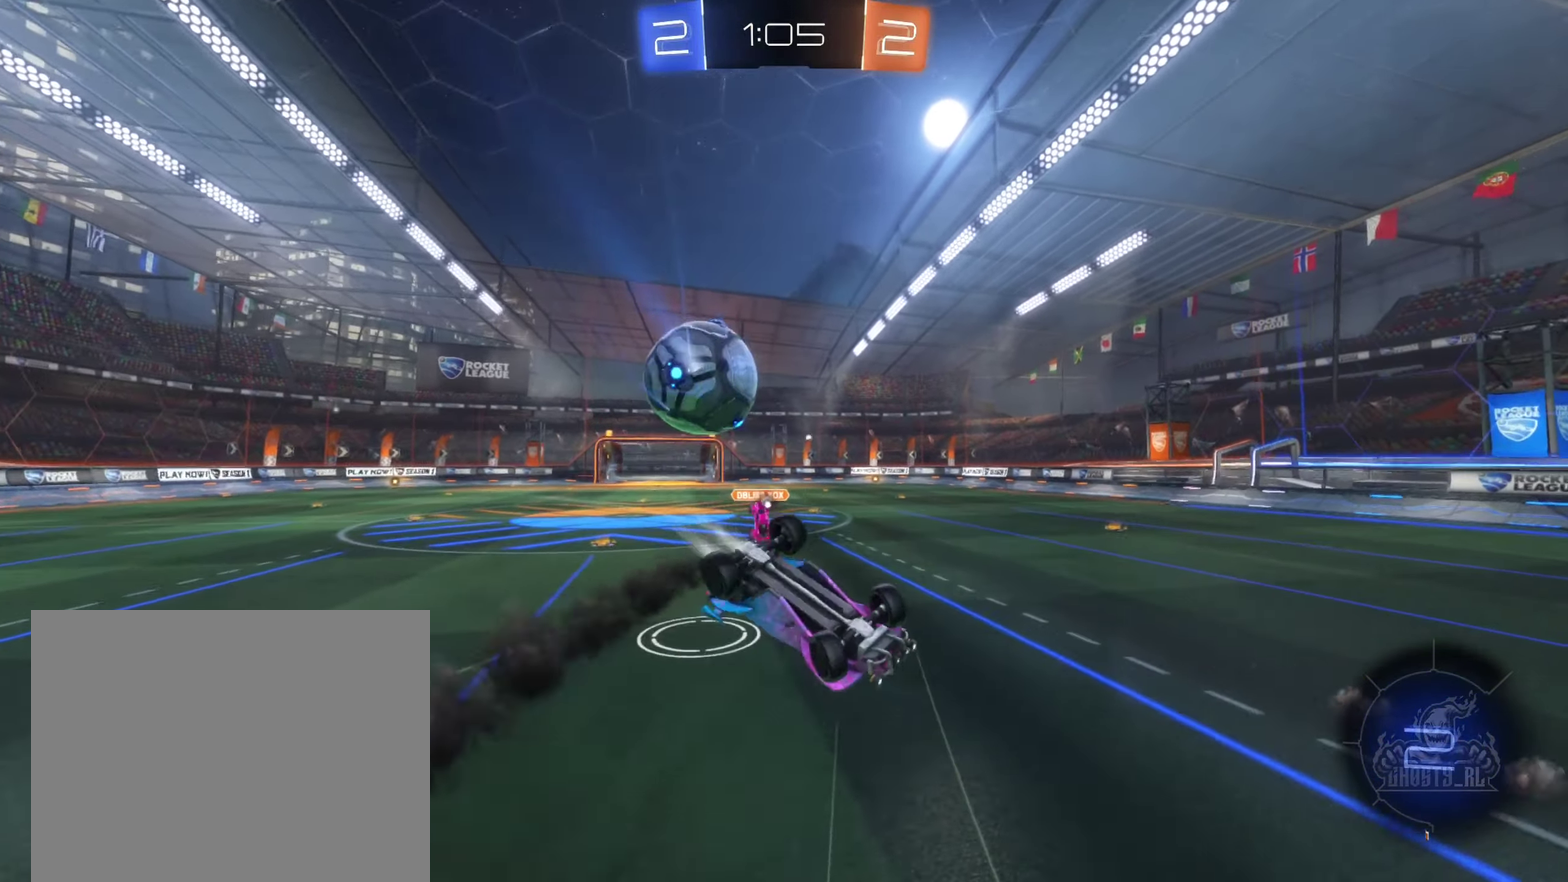
{"buttons": ["R2"], "left_stick": "center", "right_stick": "center", "events": [[83, "B", "up"], [250, "Y", "down"], [367, "Y", "up"], [383, "L1", "up"], [417, "left_stick", "center"]]}
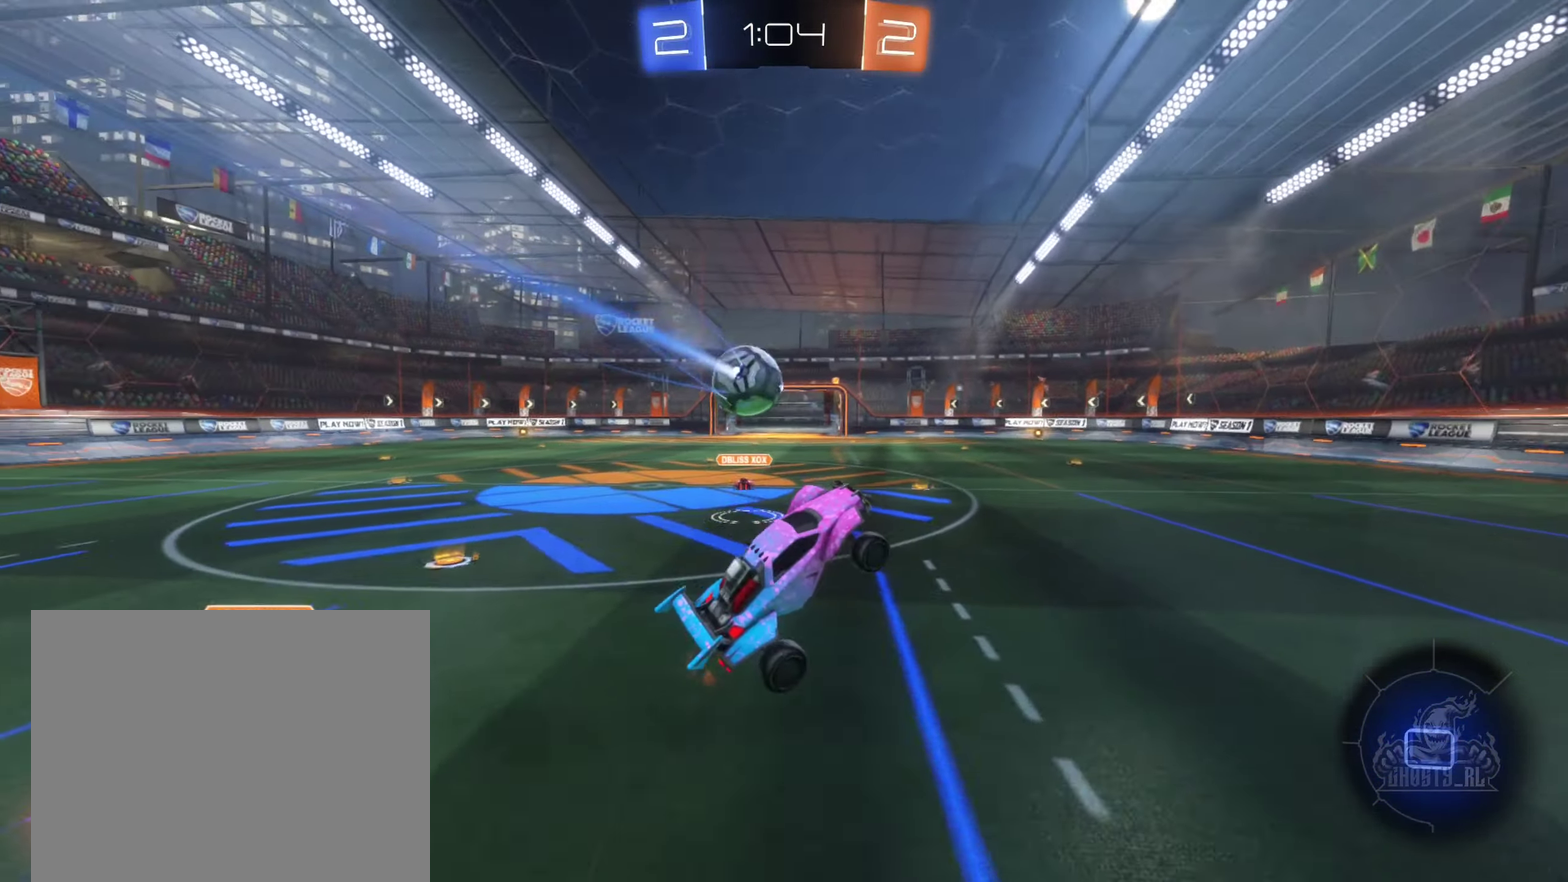
{"buttons": ["R2"], "left_stick": "right", "right_stick": "center", "events": [[150, "left_stick", "left"], [250, "left_stick", "center"], [467, "left_stick", "right"]]}
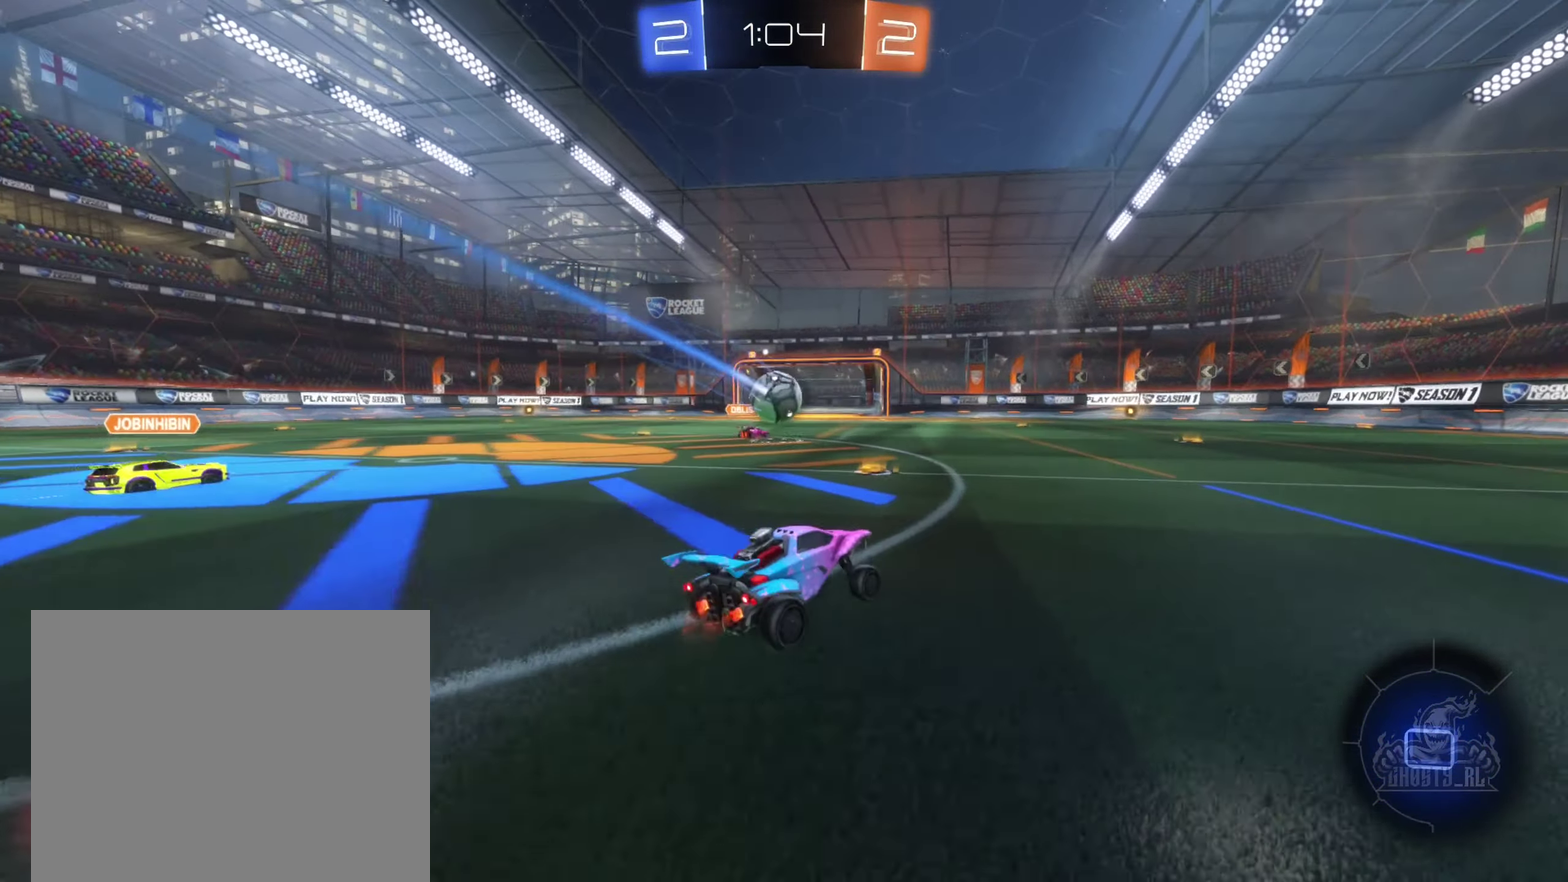
{"buttons": ["Y", "R2"], "left_stick": "right", "right_stick": "center", "events": [[400, "Y", "down"]]}
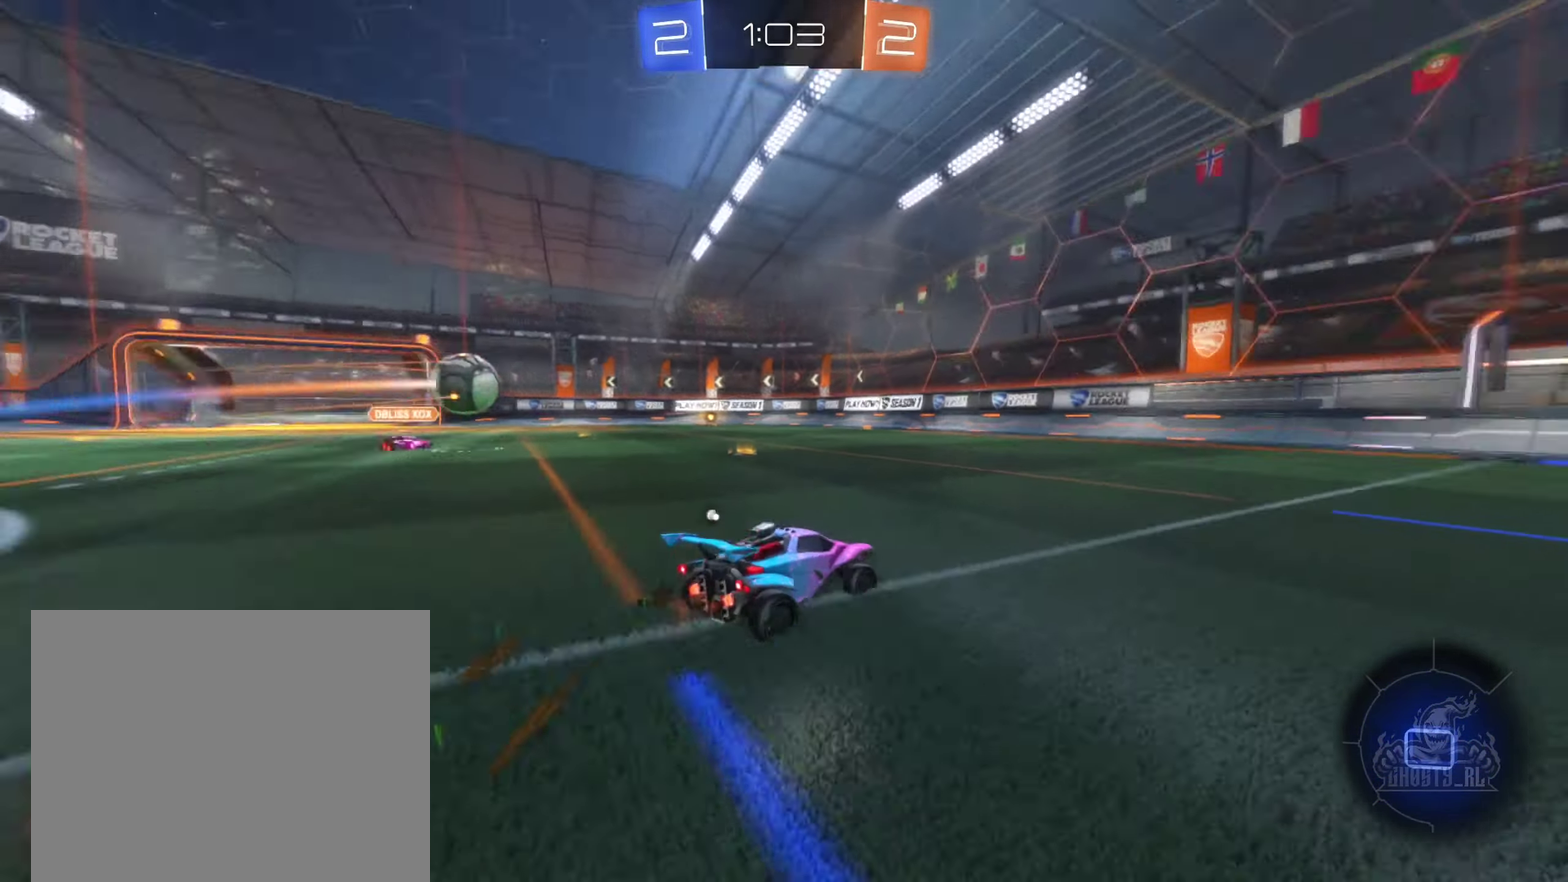
{"buttons": ["Y", "R2"], "left_stick": "center", "right_stick": "center", "events": [[17, "Y", "up"], [50, "left_stick", "center"], [334, "left_stick", "right"], [450, "left_stick", "center"], [467, "Y", "down"]]}
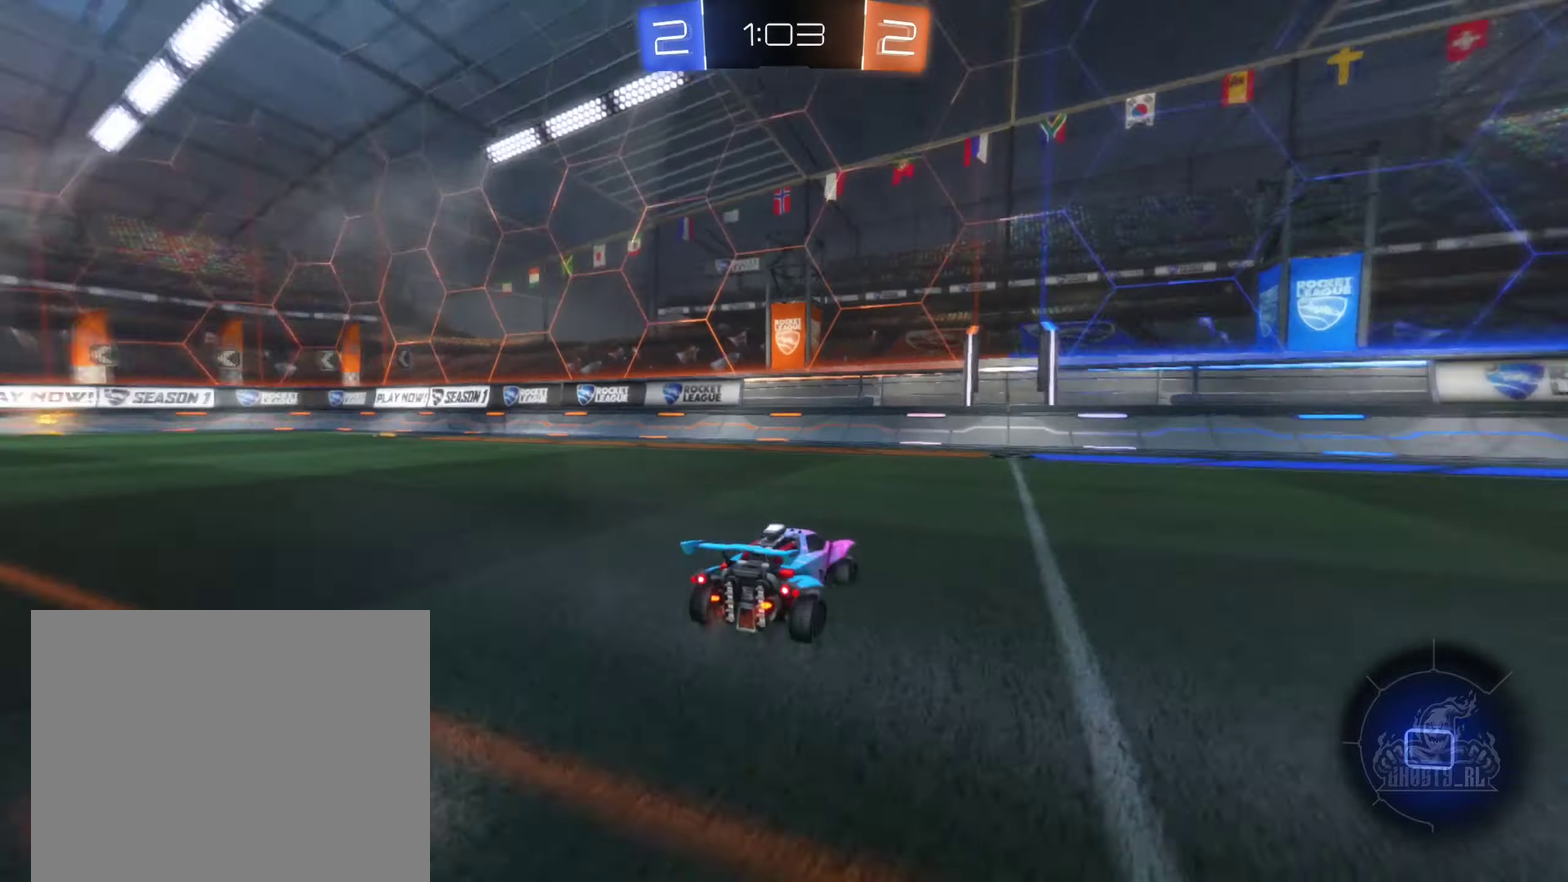
{"buttons": ["R2"], "left_stick": "left", "right_stick": "center", "events": [[84, "Y", "up"], [100, "left_stick", "right"], [284, "left_stick", "center"], [350, "left_stick", "left"]]}
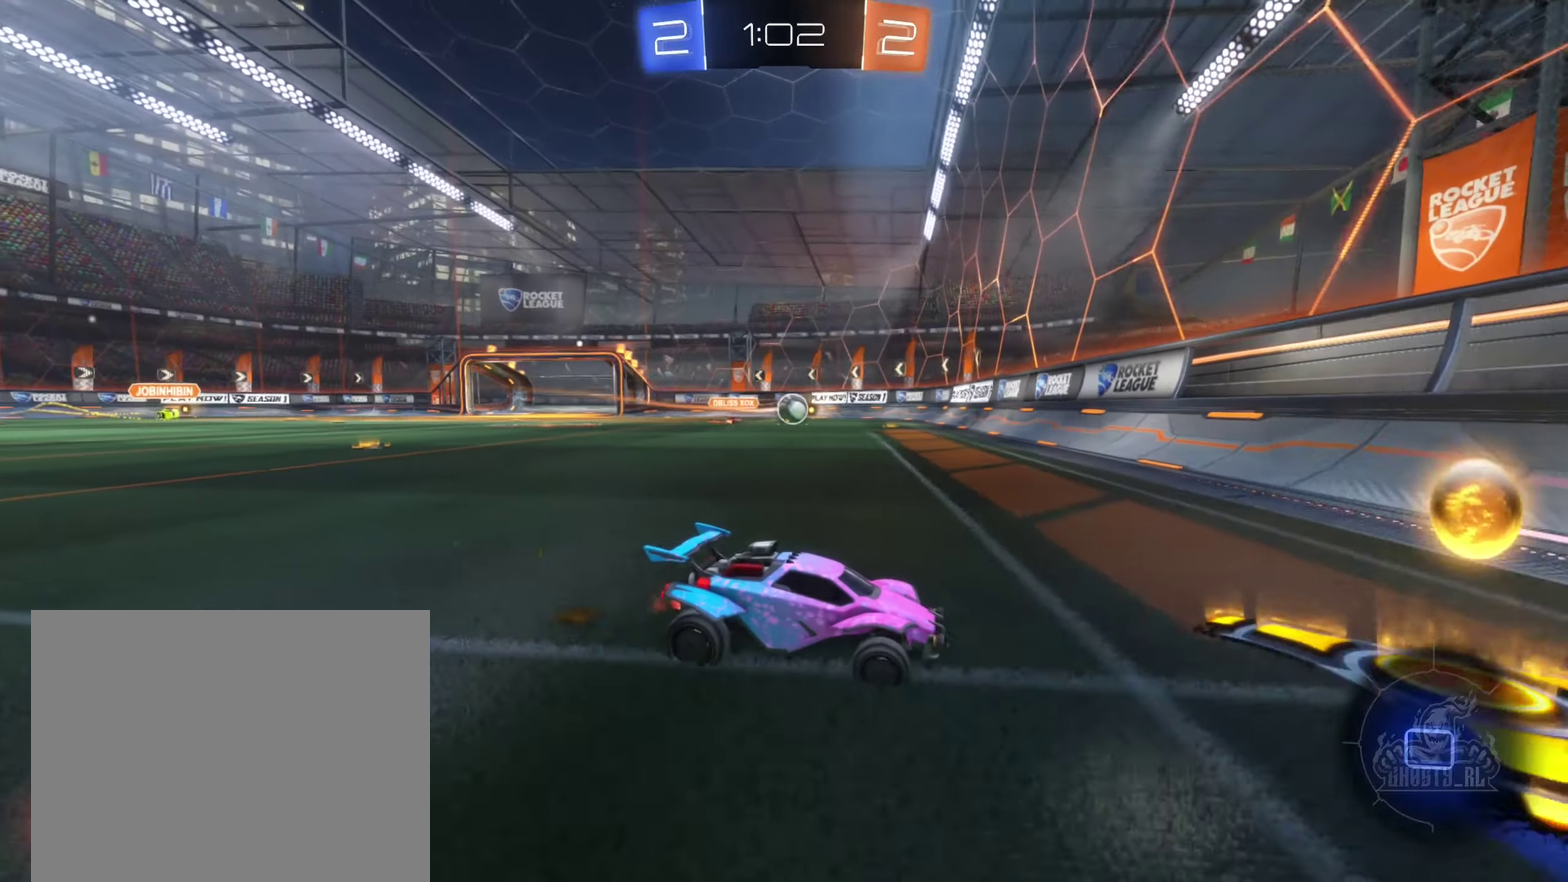
{"buttons": ["B", "R2"], "left_stick": "center", "right_stick": "center", "events": [[67, "L1", "down"], [217, "L1", "up"], [434, "left_stick", "center"], [450, "B", "down"]]}
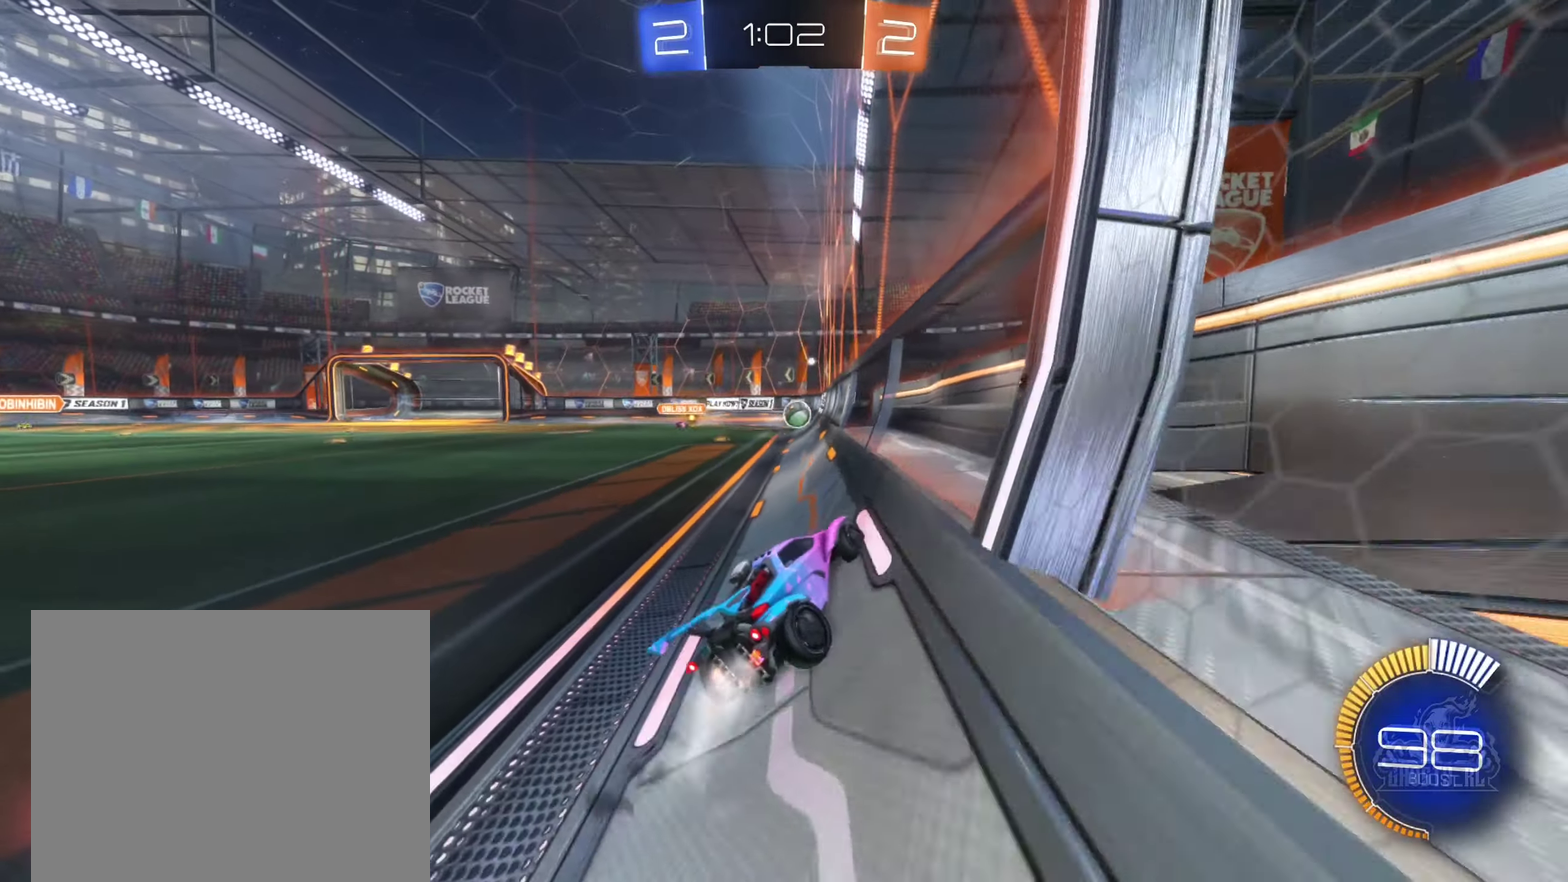
{"buttons": ["L2"], "left_stick": "right", "right_stick": "center", "events": [[267, "B", "up"], [284, "left_stick", "down-right"], [317, "R2", "up"], [367, "L2", "down"], [434, "left_stick", "right"]]}
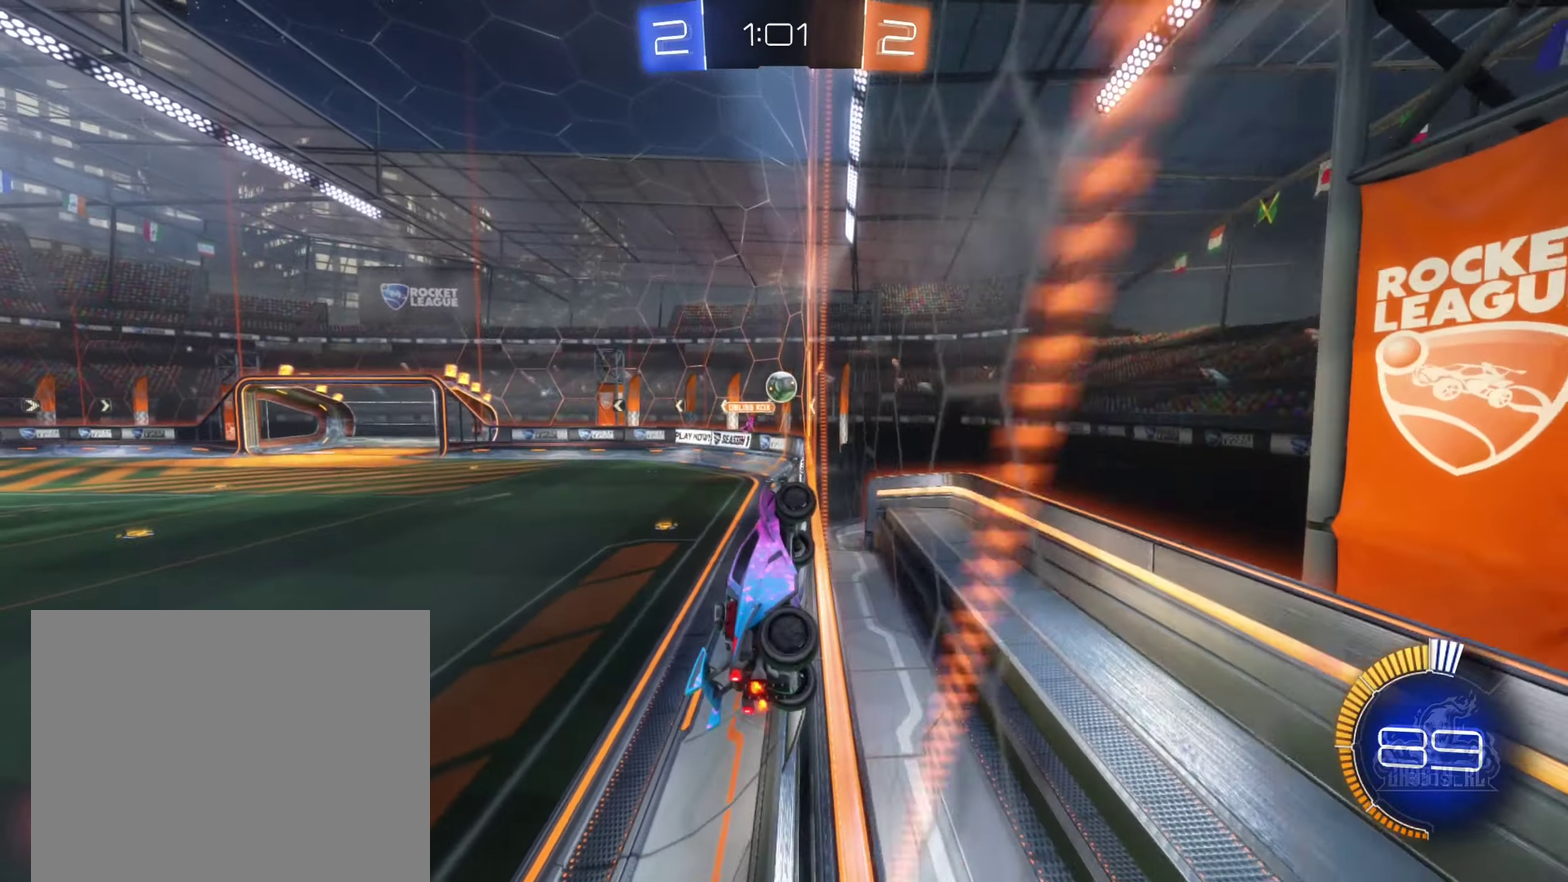
{"buttons": ["R2"], "left_stick": "right", "right_stick": "center", "events": [[34, "L2", "up"], [84, "R2", "down"], [250, "B", "down"], [417, "B", "up"]]}
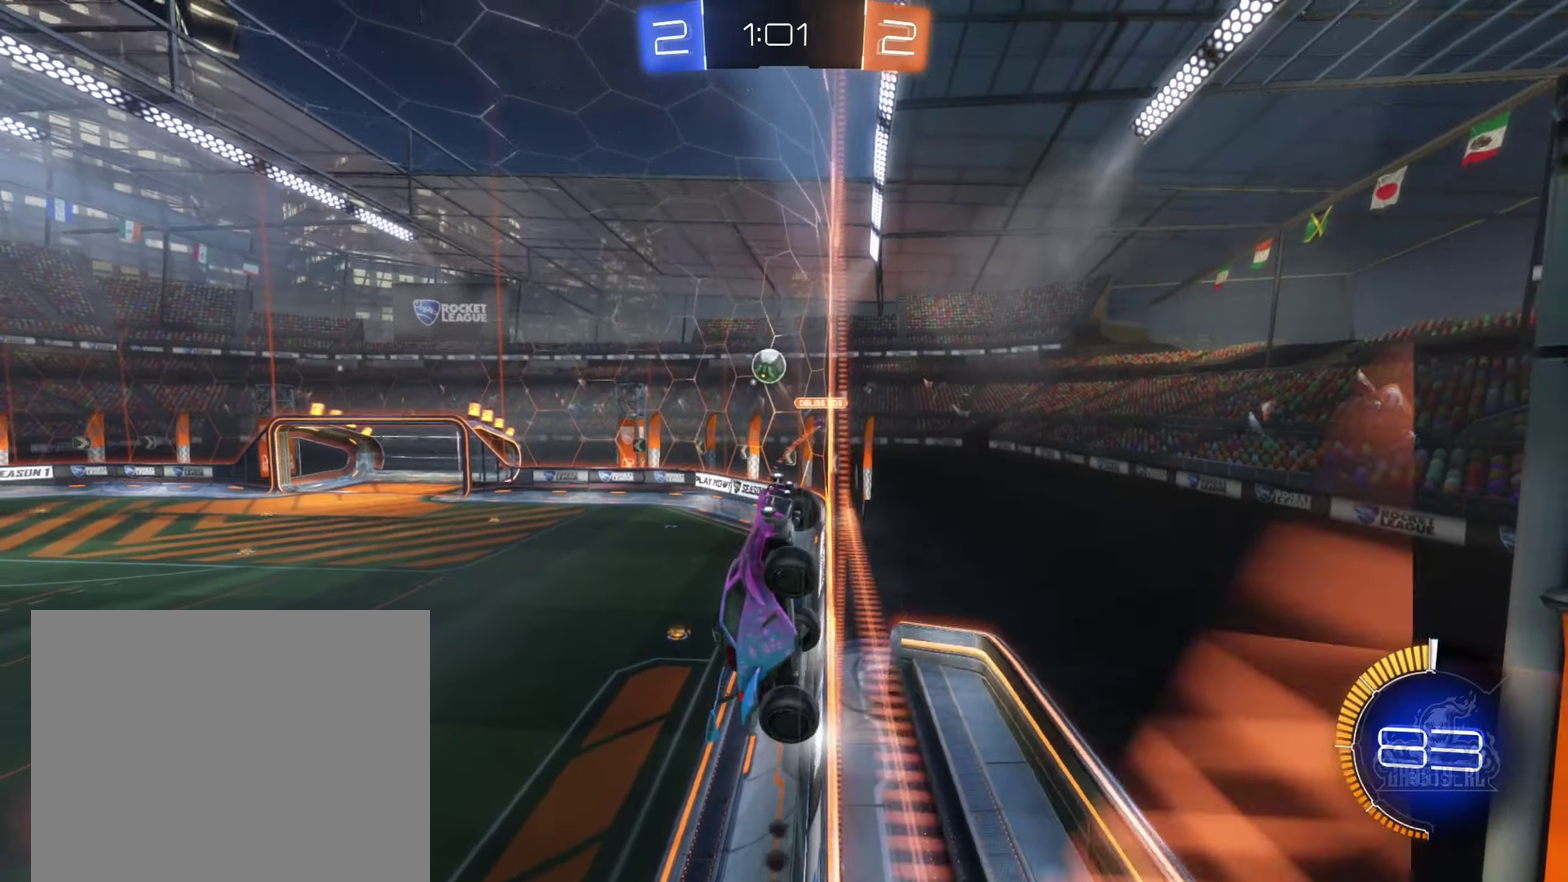
{"buttons": ["B", "R2"], "left_stick": "right", "right_stick": "center", "events": [[100, "B", "down"], [200, "left_stick", "center"], [317, "left_stick", "right"]]}
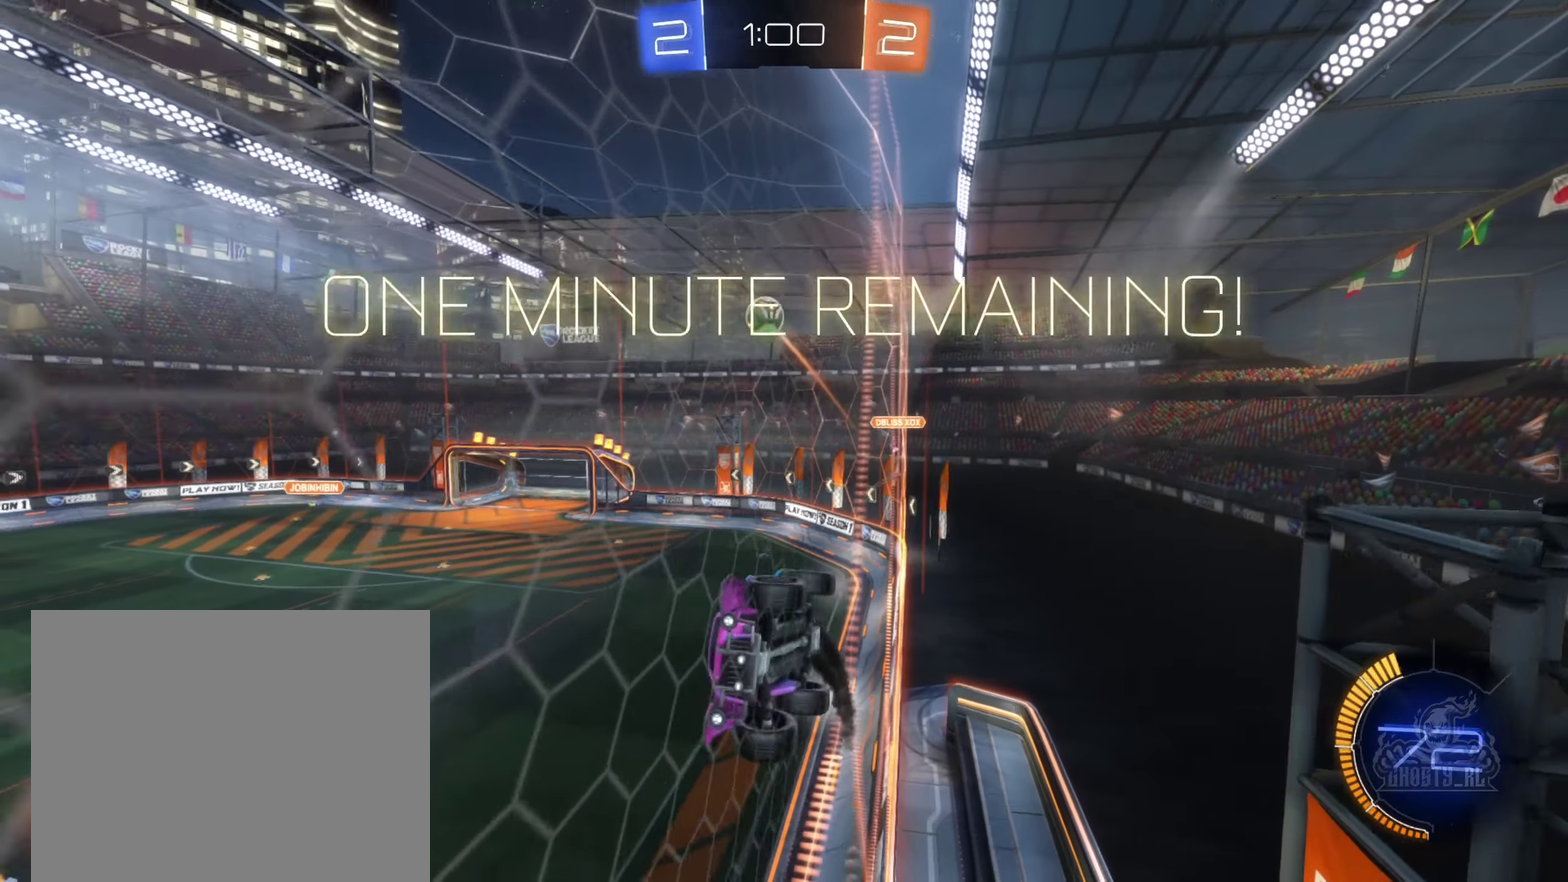
{"buttons": ["R2"], "left_stick": "center", "right_stick": "center", "events": [[334, "left_stick", "center"], [484, "B", "up"]]}
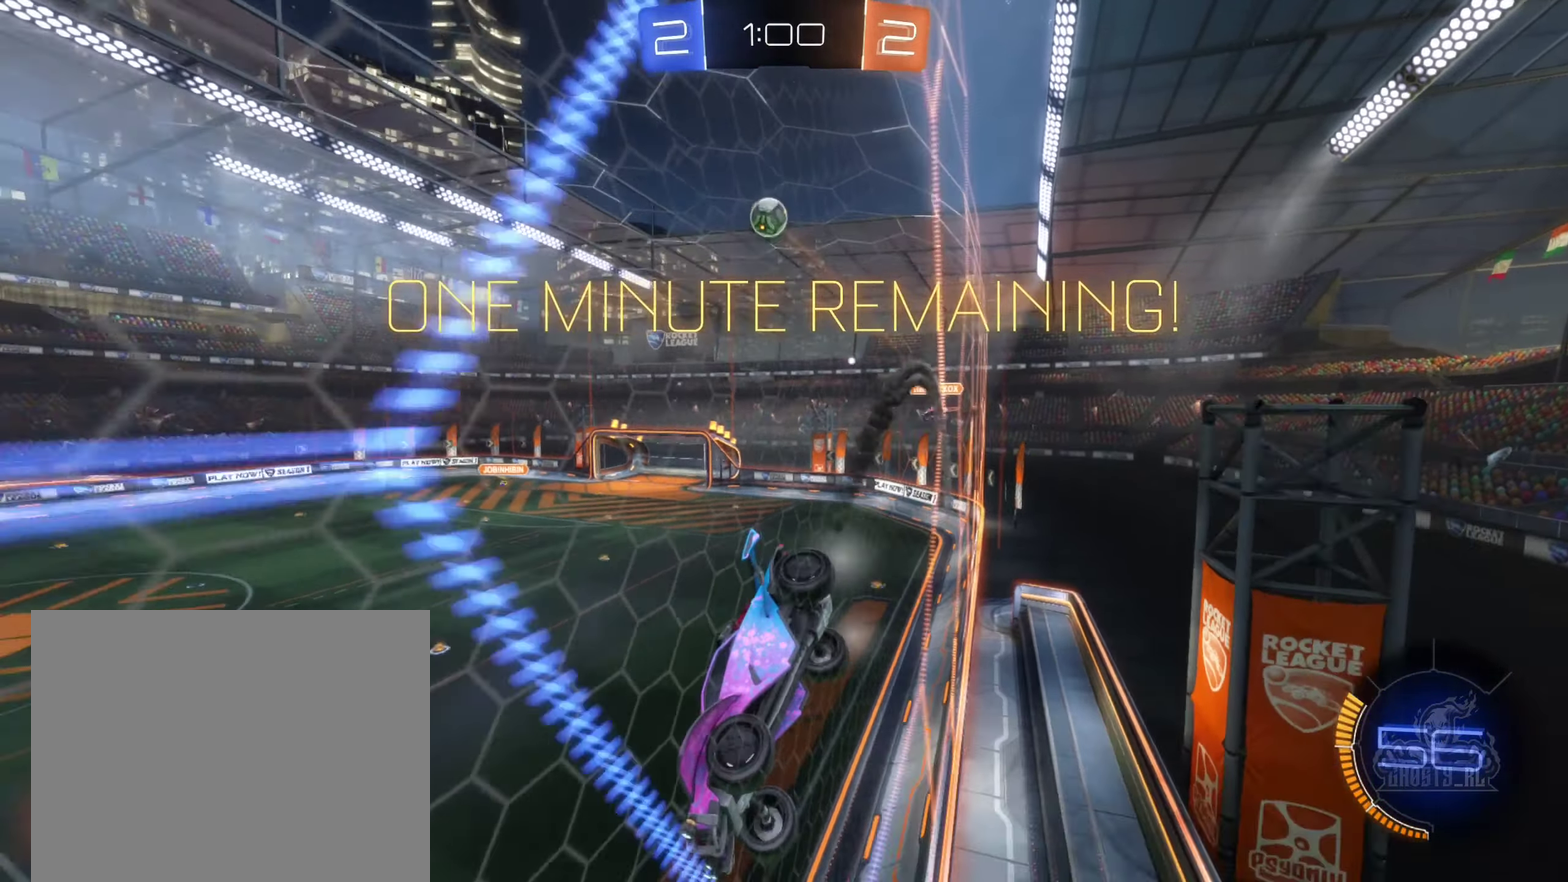
{"buttons": ["R2"], "left_stick": "center", "right_stick": "center", "events": []}
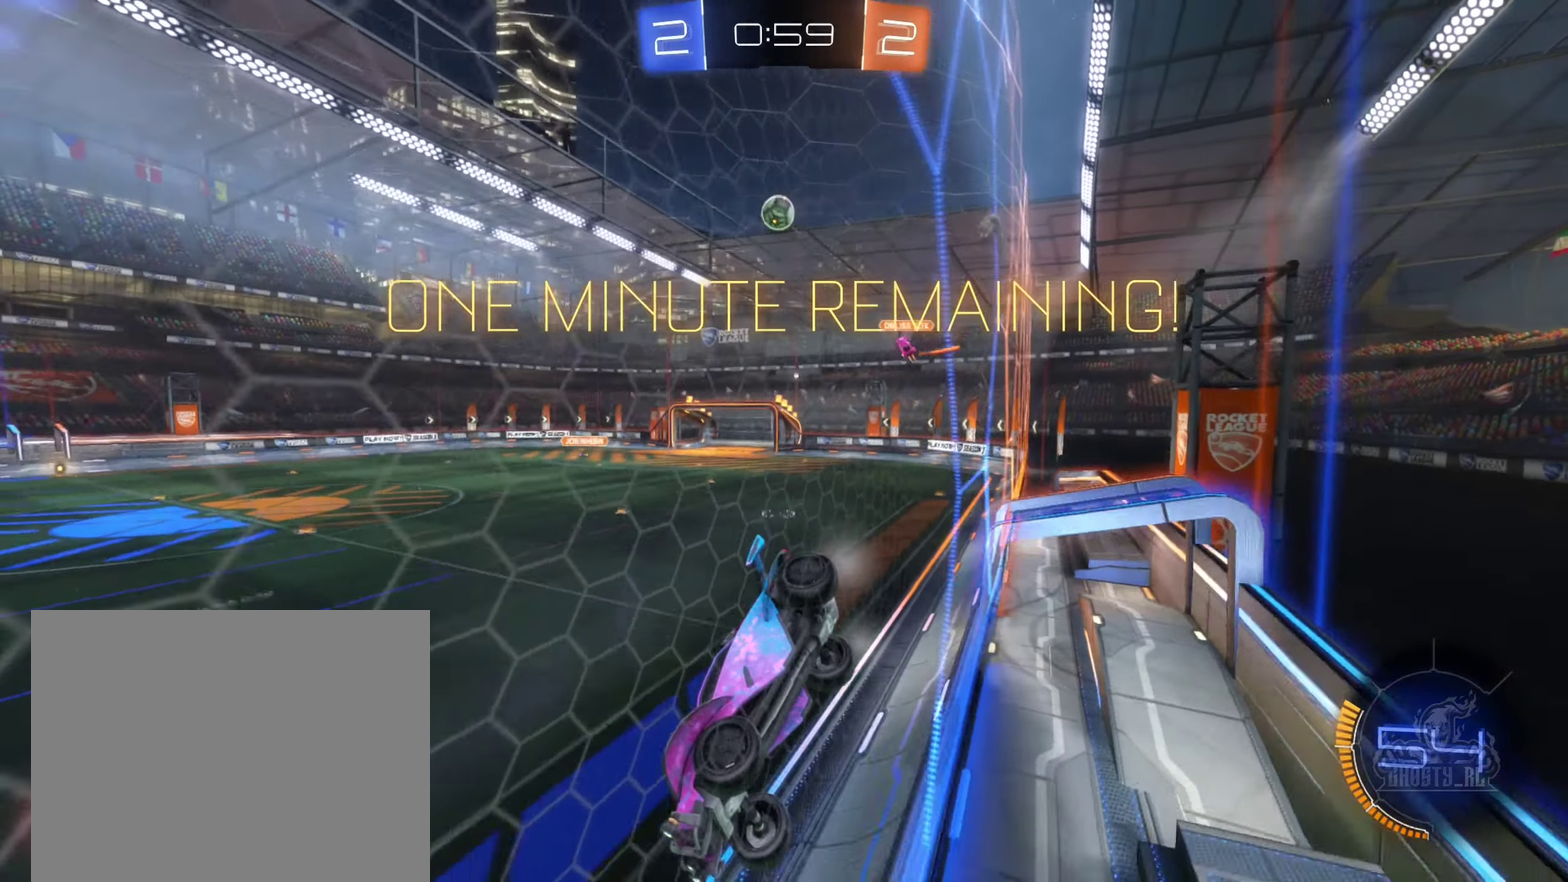
{"buttons": ["R2"], "left_stick": "left", "right_stick": "center", "events": [[17, "left_stick", "right"], [167, "left_stick", "center"], [400, "left_stick", "left"]]}